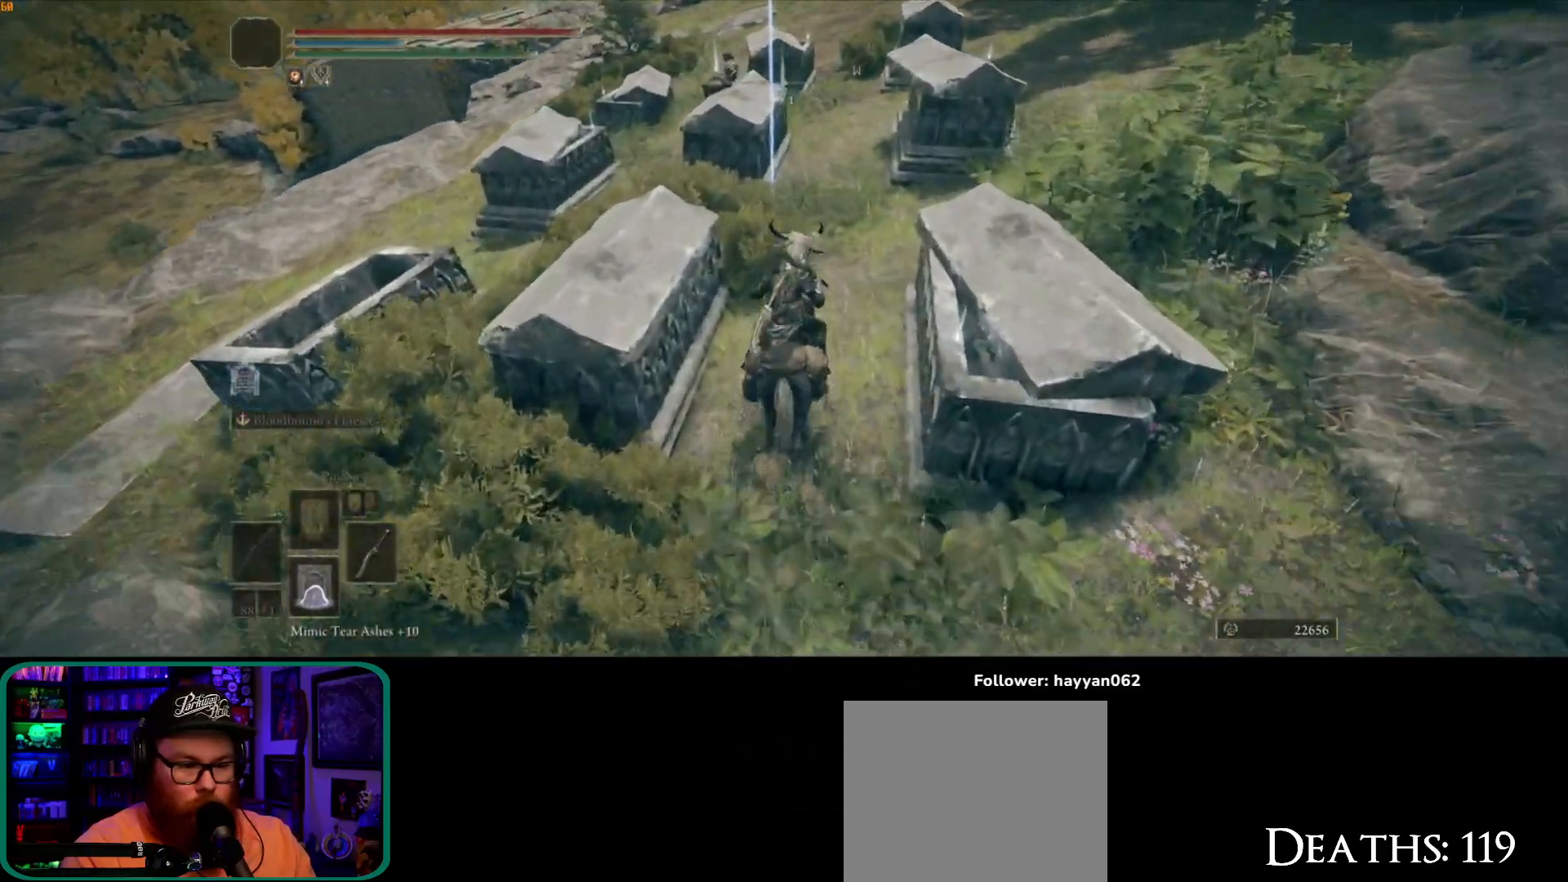
Gameplay with a controller (Xbox layout); each line is a JSON object with the inputs held at the frame after it (dt_ms = milliseconds from this image to that frame). "button_events" lists button changes between this image and that frame as [ms after this image, input, new state], when the widget could be followed in between (sticks are given only as held states). Not read: L3.
{"dt_ms": 500, "buttons": [], "left_stick": "up", "right_stick": "left", "button_events": []}
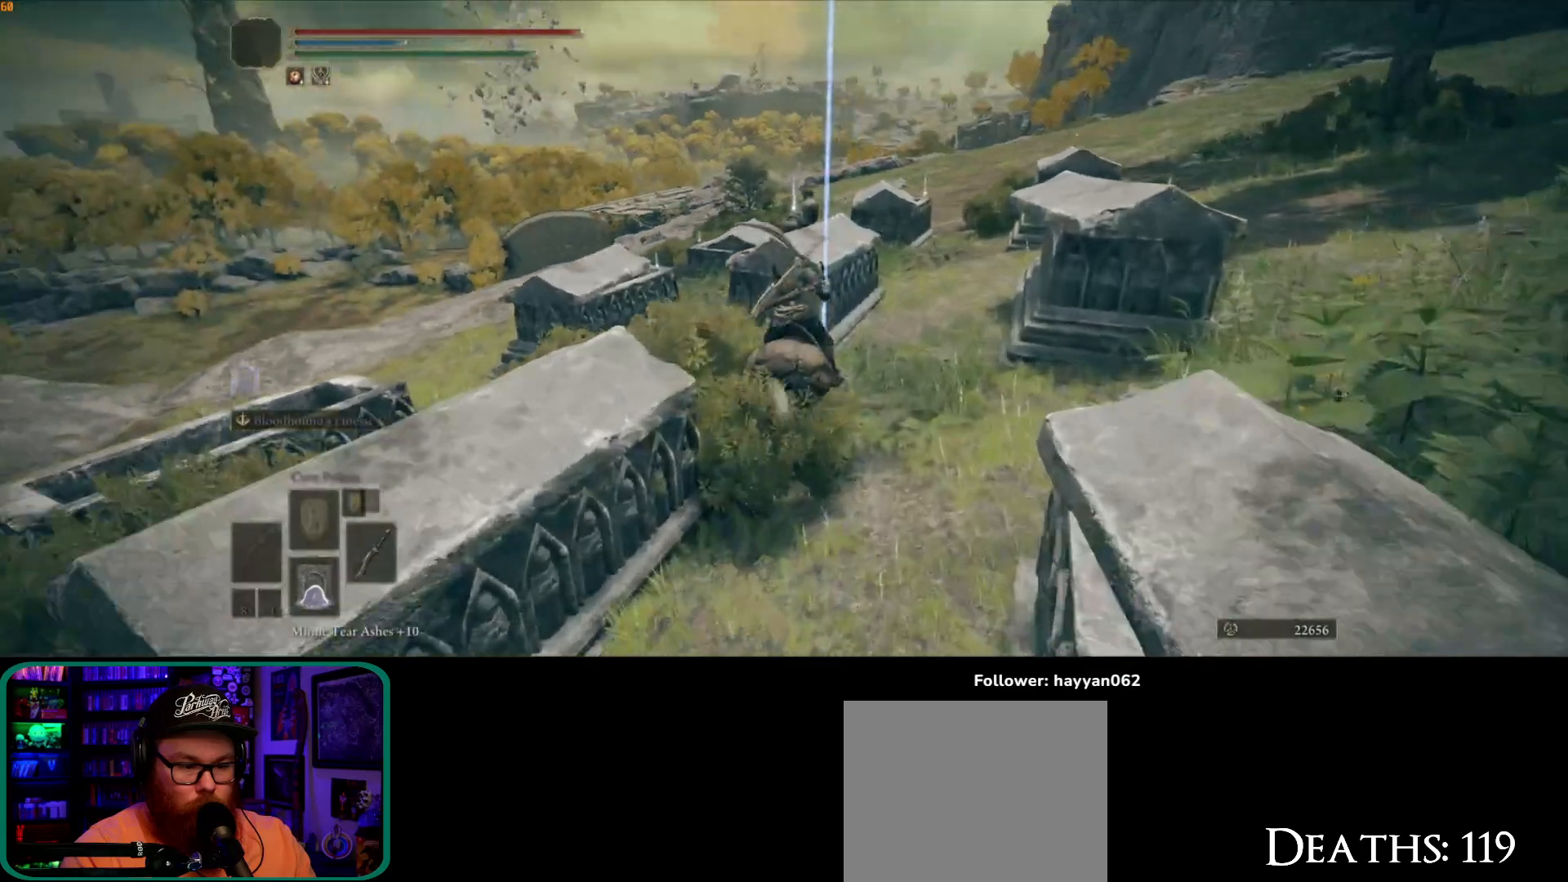
{"dt_ms": 500, "buttons": [], "left_stick": "up", "right_stick": "center"}
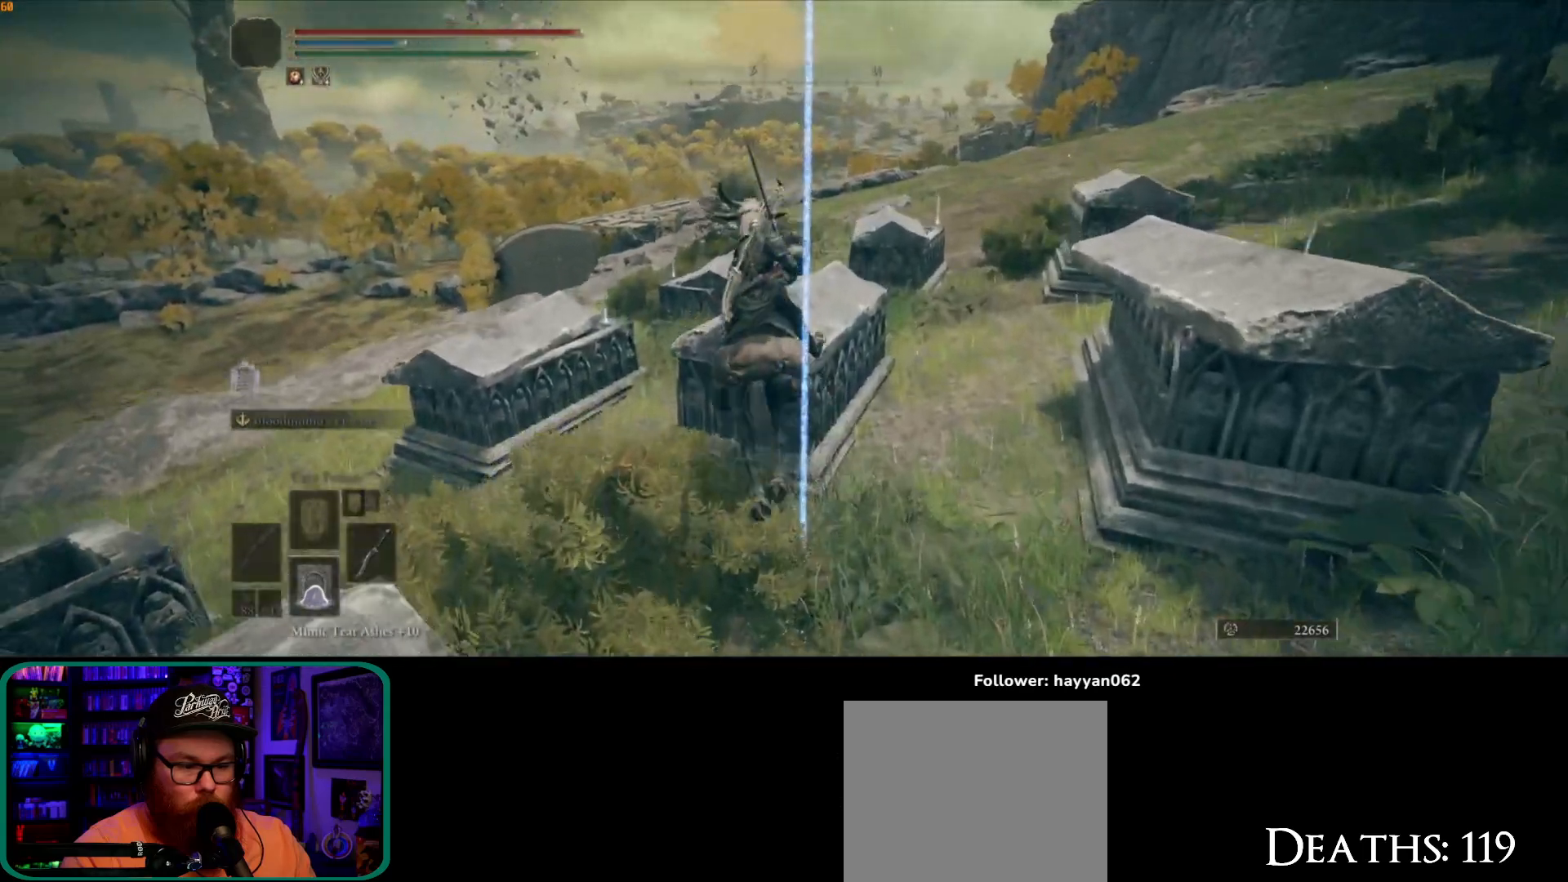
{"dt_ms": 500, "buttons": [], "left_stick": "center", "right_stick": "down-right", "button_events": []}
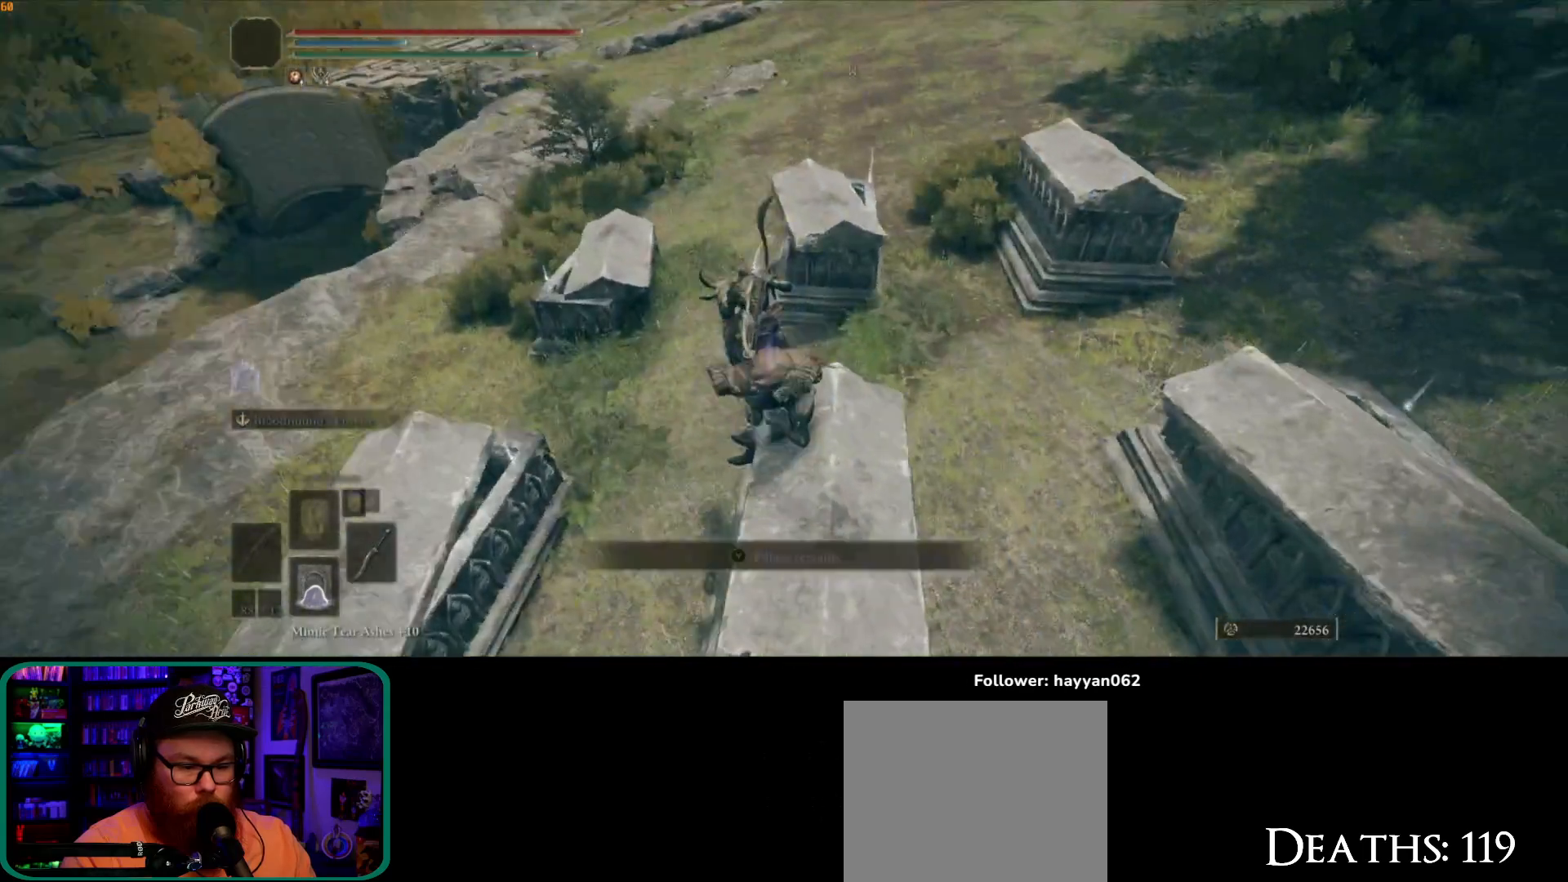
{"dt_ms": 500, "buttons": [], "left_stick": "center", "right_stick": "down-left", "button_events": []}
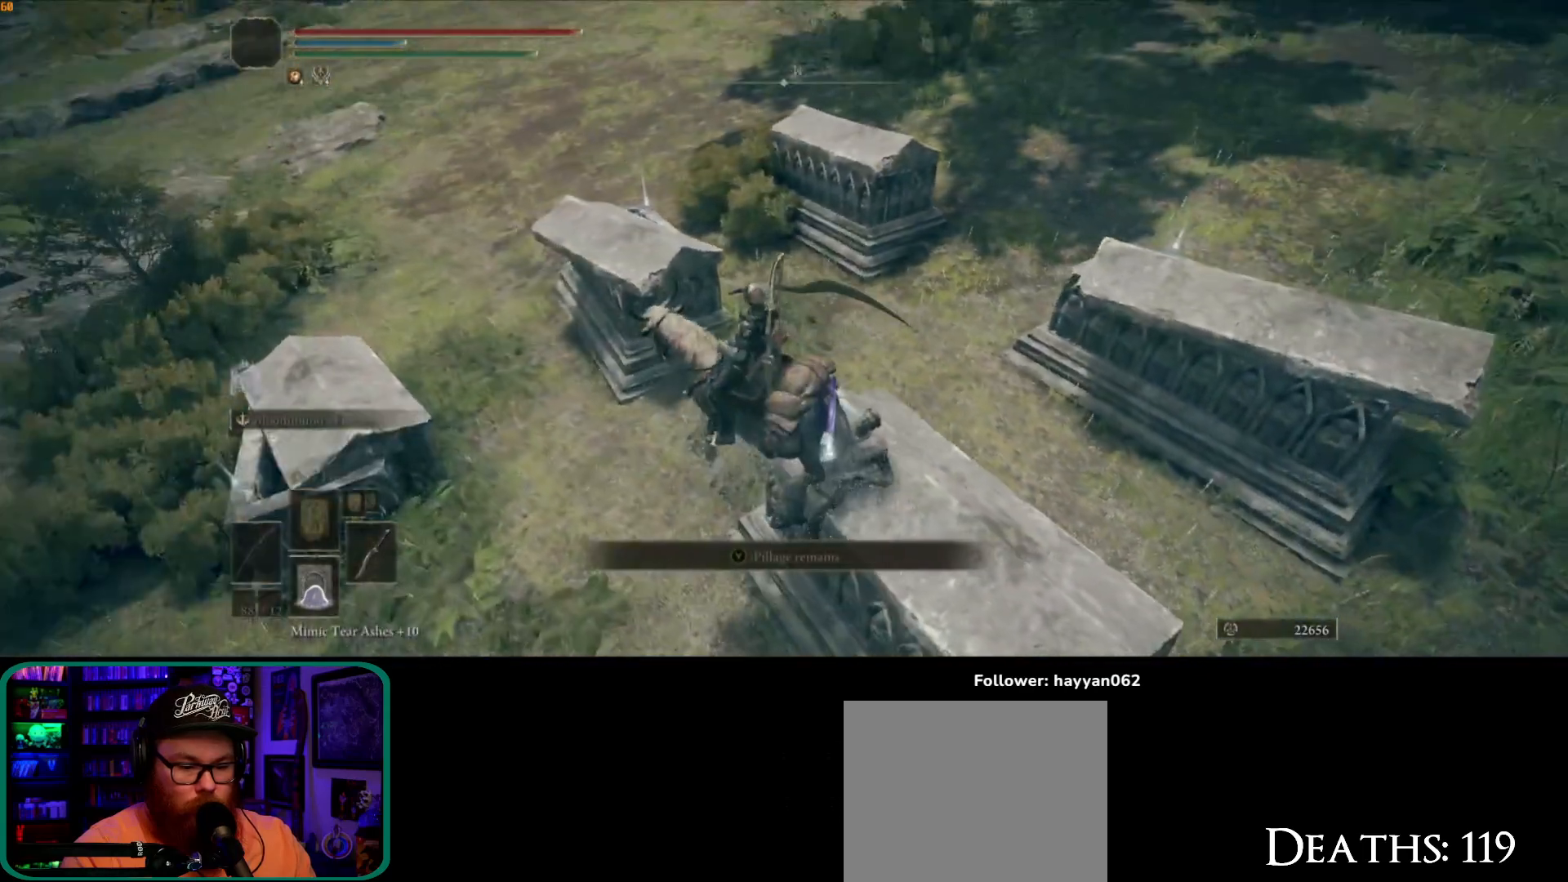
{"dt_ms": 500, "buttons": [], "left_stick": "center", "right_stick": "center", "button_events": []}
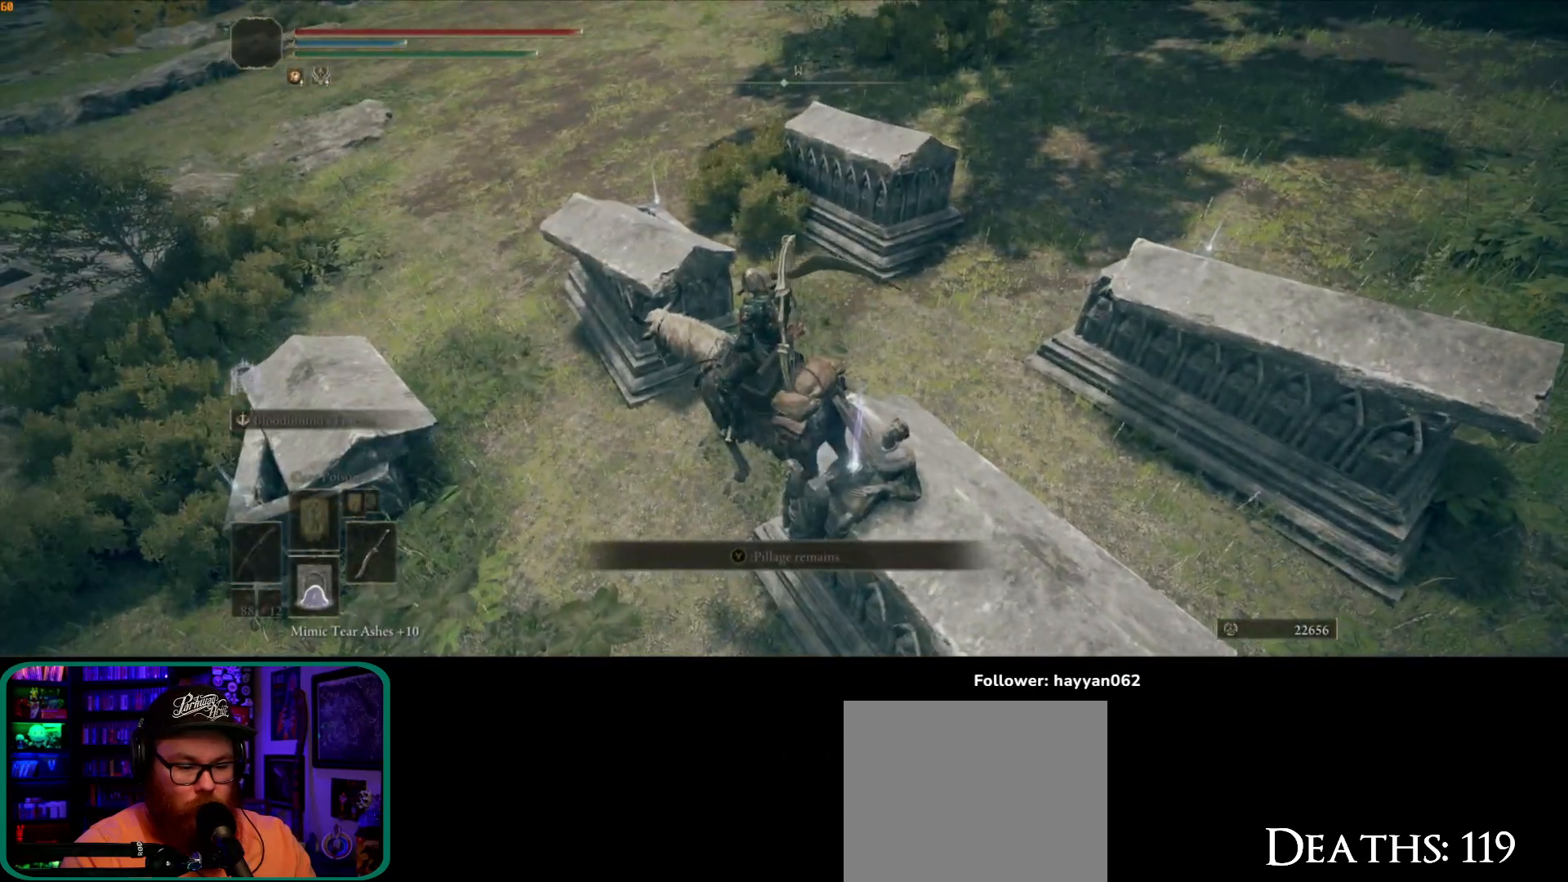
{"dt_ms": 500, "buttons": [], "left_stick": "center", "right_stick": "center", "button_events": []}
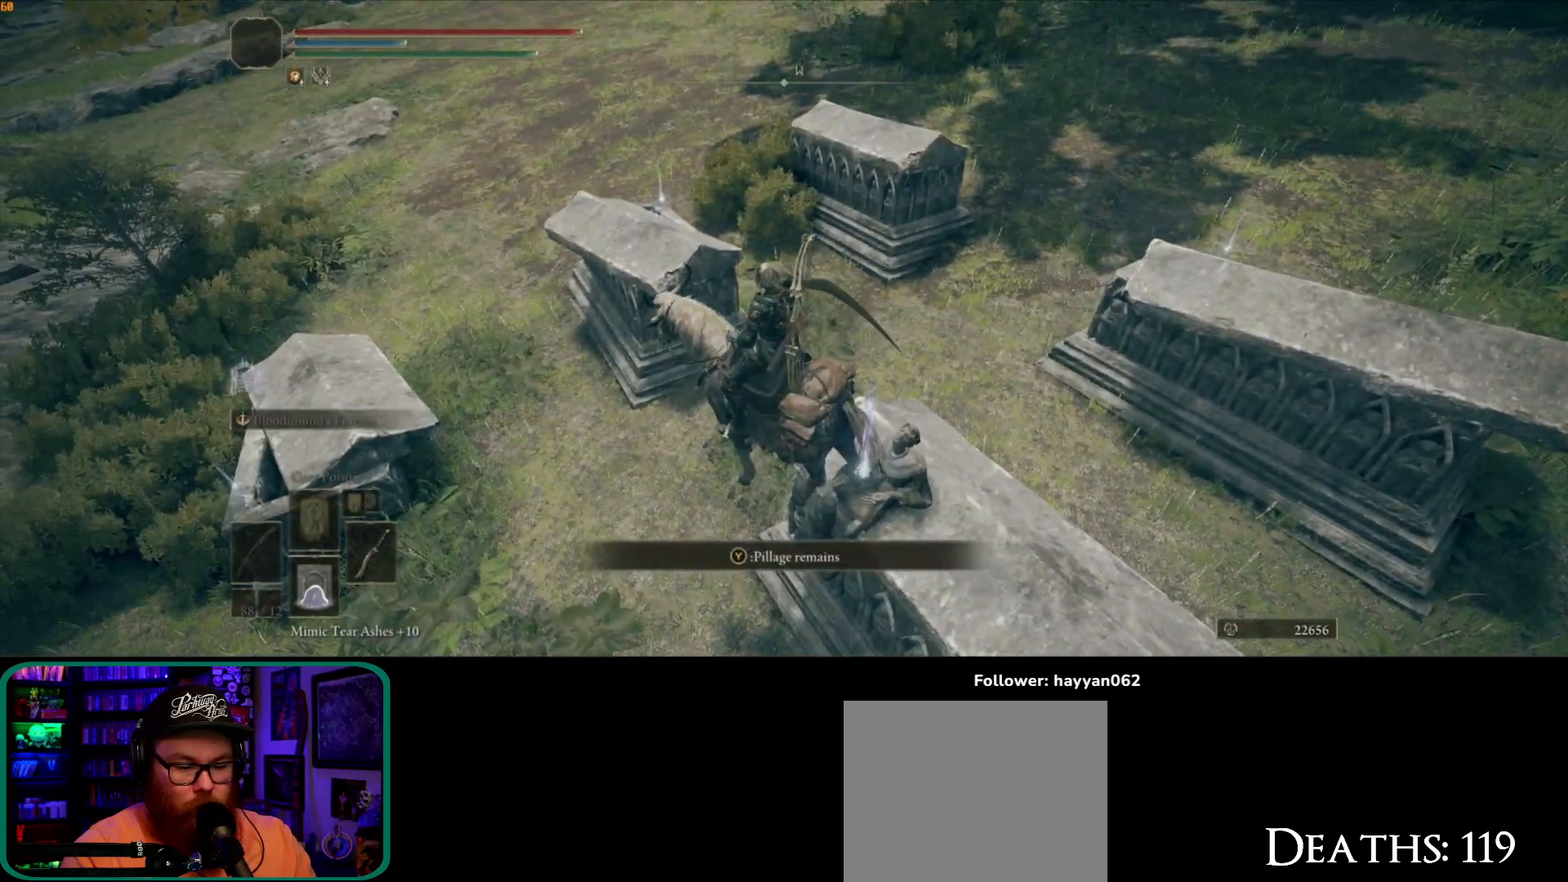
{"dt_ms": 500, "buttons": [], "left_stick": "center", "right_stick": "center", "button_events": [[283, "Y", "down"], [417, "Y", "up"]]}
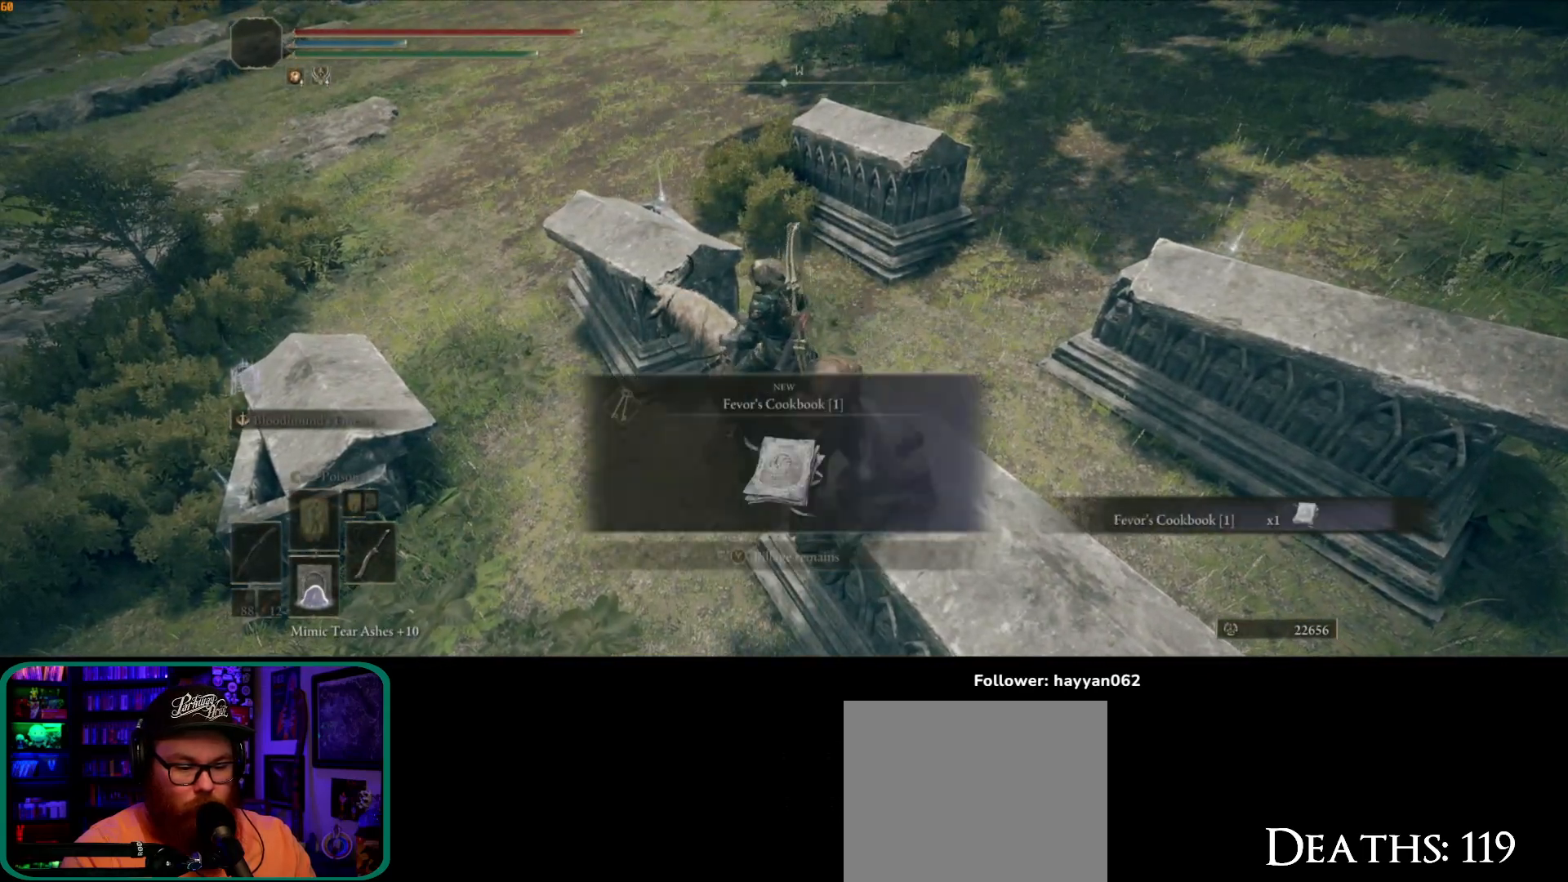
{"dt_ms": 500, "buttons": [], "left_stick": "center", "right_stick": "right", "button_events": []}
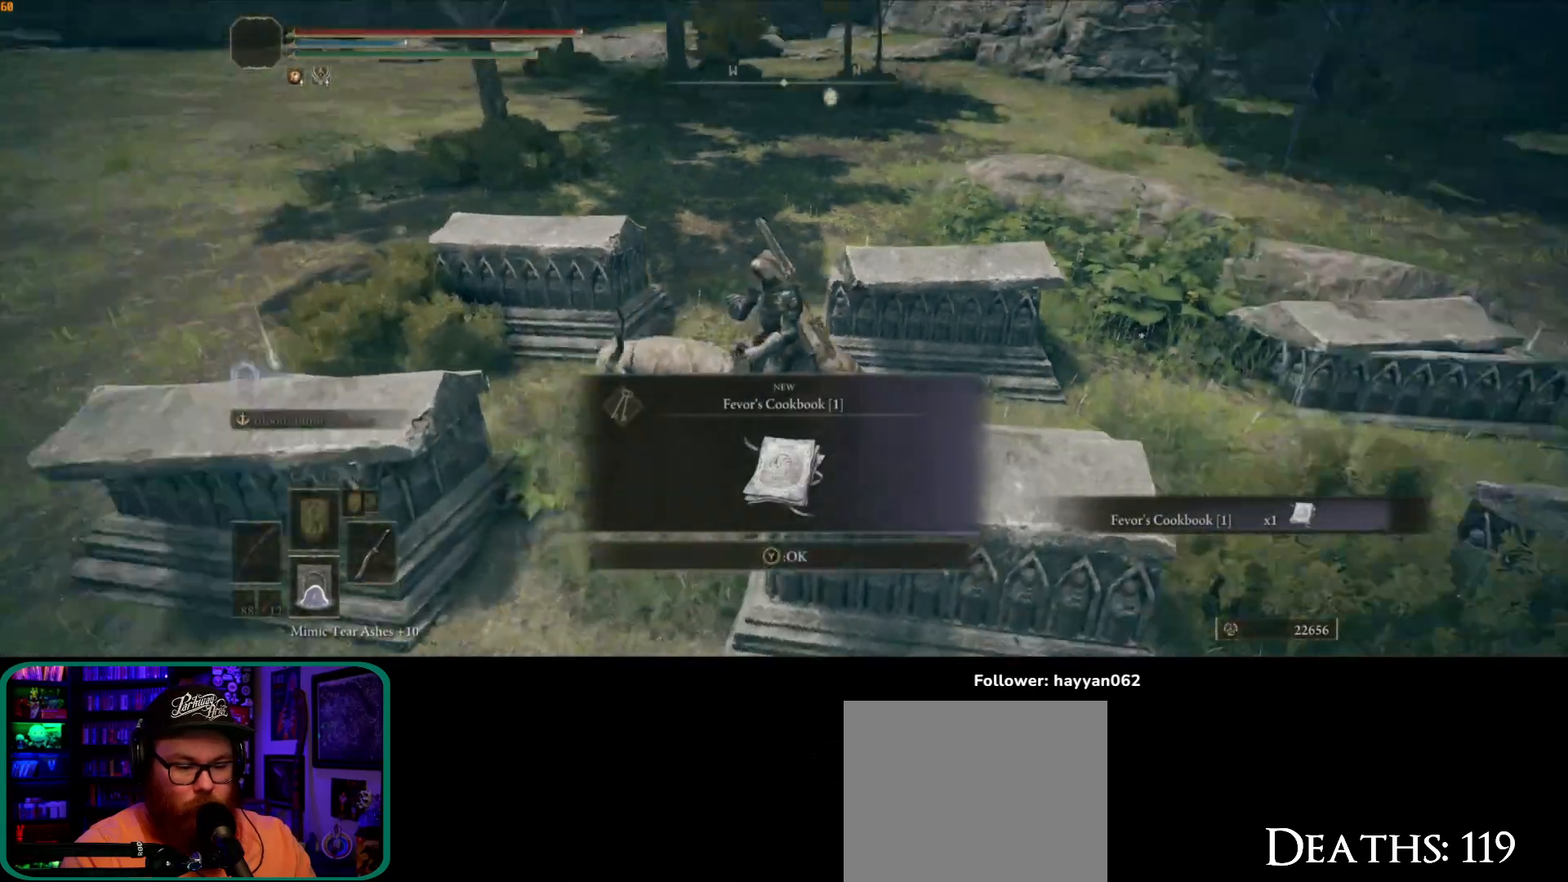
{"dt_ms": 1000, "buttons": [], "left_stick": "up-left", "right_stick": "center", "button_events": [[850, "Y", "down"], [967, "Y", "up"]]}
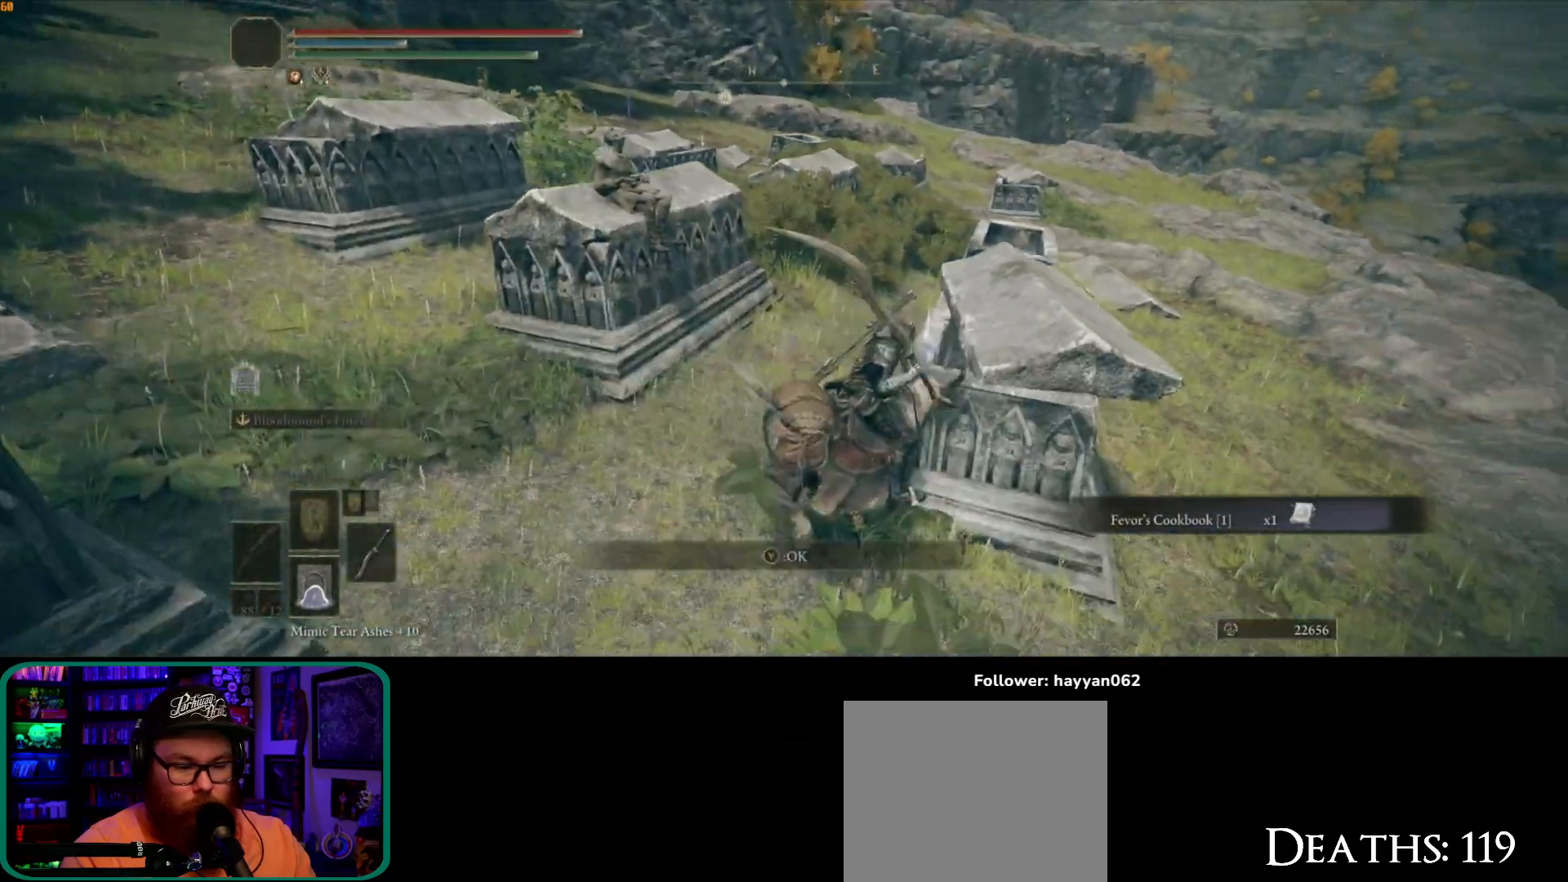
{"dt_ms": 500, "buttons": [], "left_stick": "up-left", "right_stick": "center", "button_events": []}
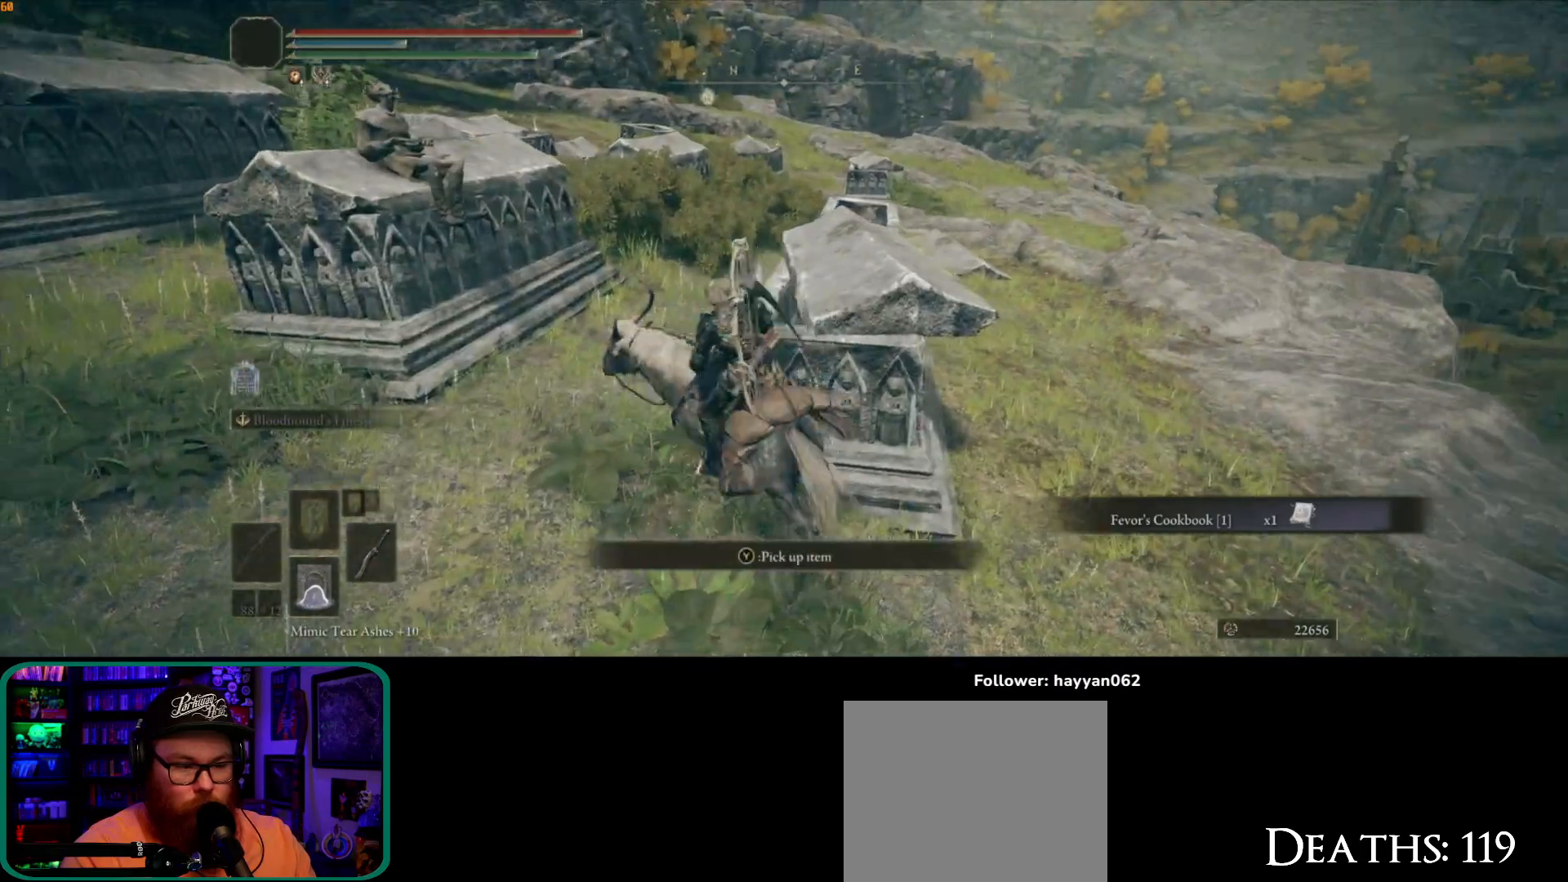
{"dt_ms": 500, "buttons": [], "left_stick": "up-right", "right_stick": "center", "button_events": []}
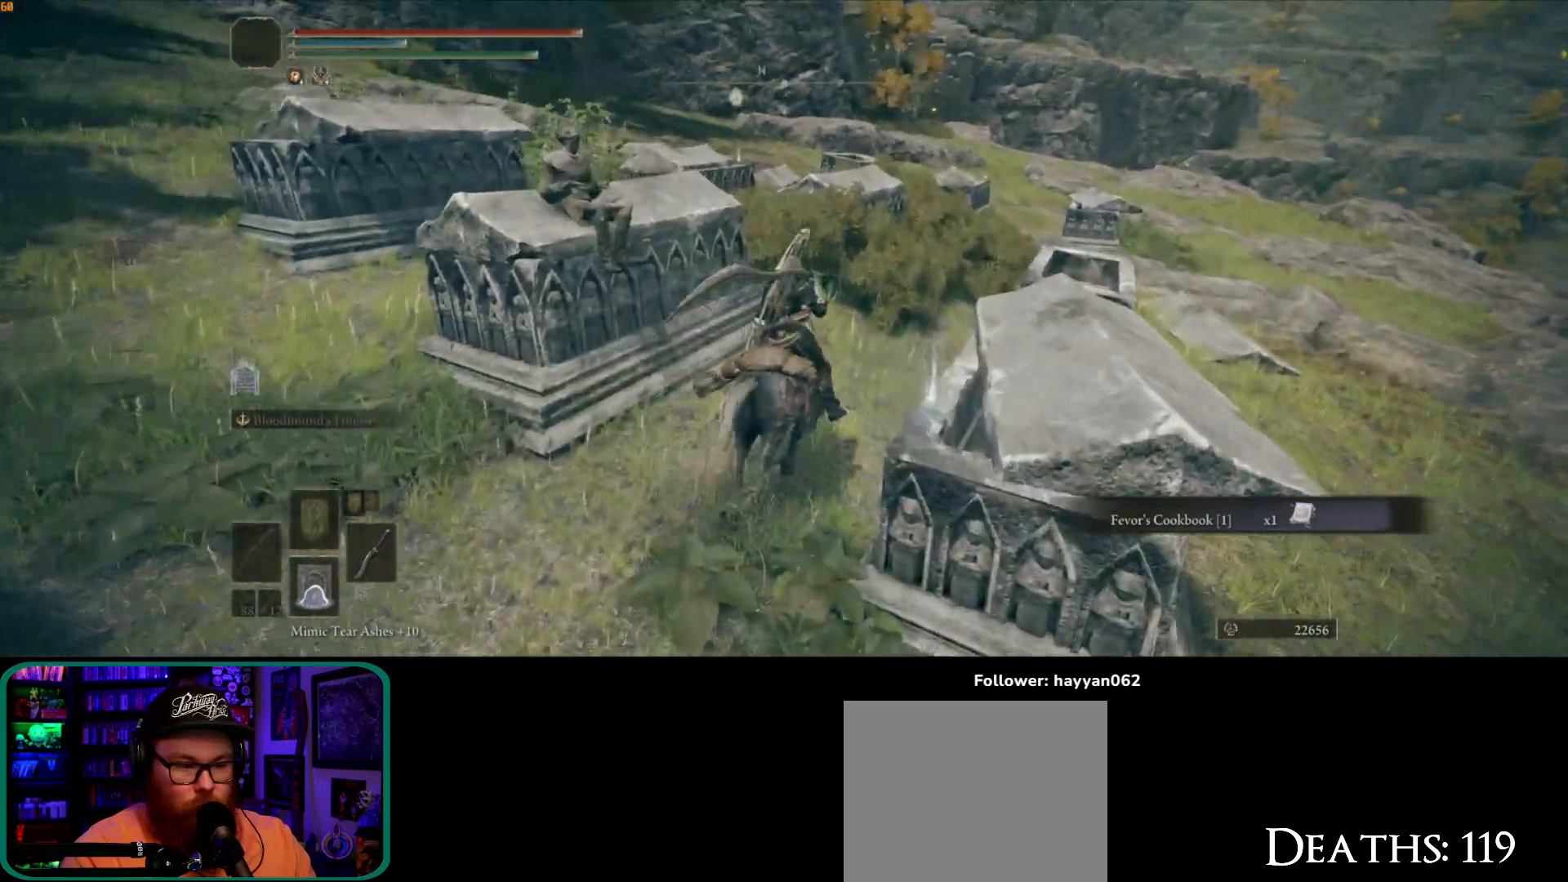
{"dt_ms": 500, "buttons": [], "left_stick": "up-right", "right_stick": "center"}
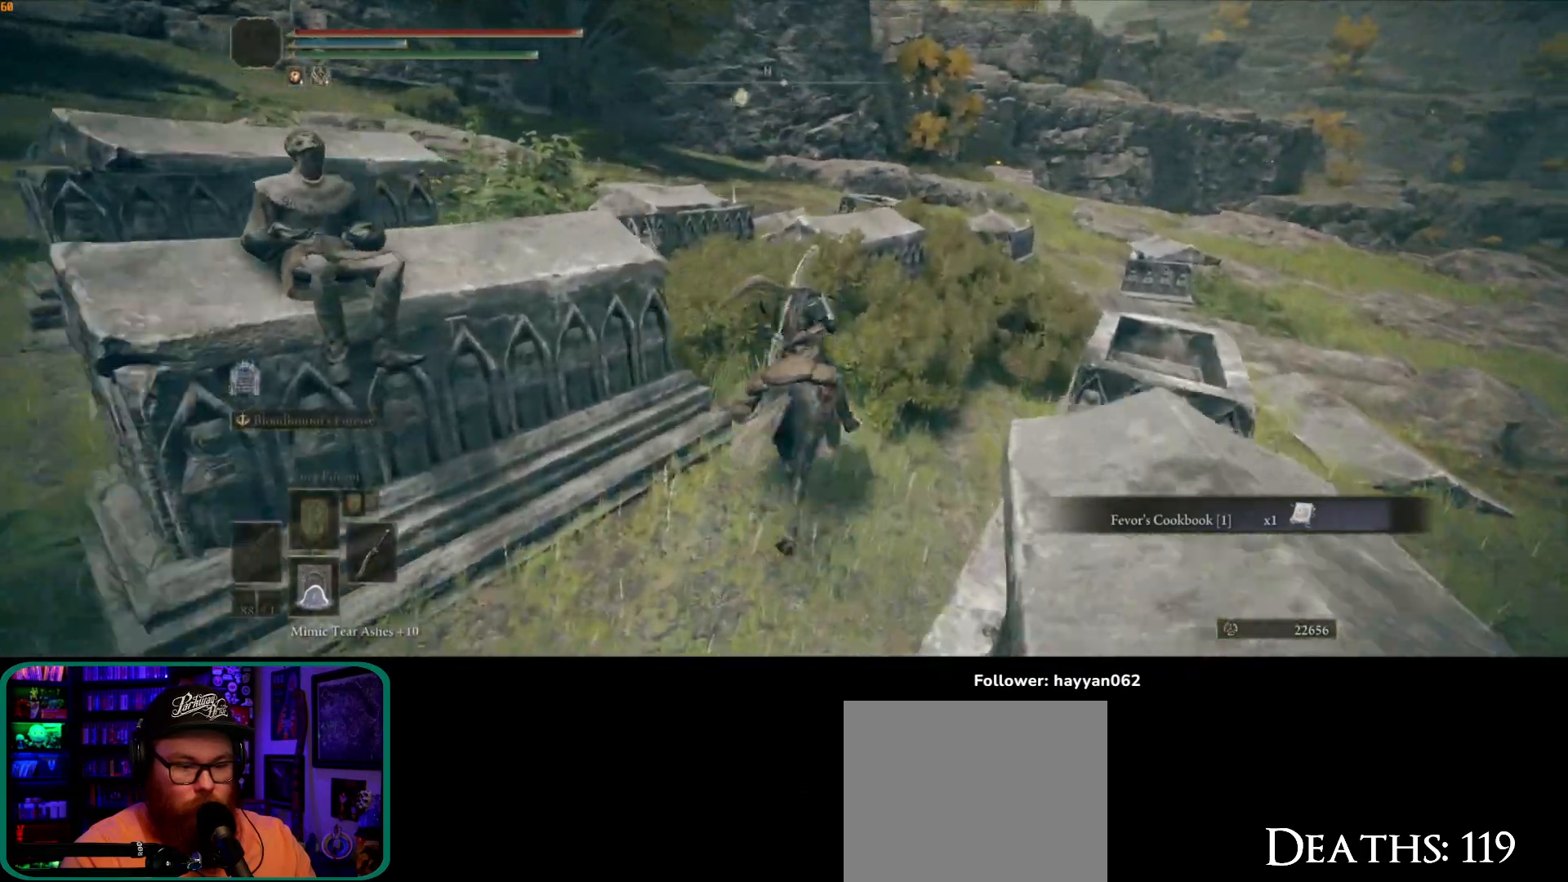
{"dt_ms": 500, "buttons": [], "left_stick": "up", "right_stick": "center", "button_events": []}
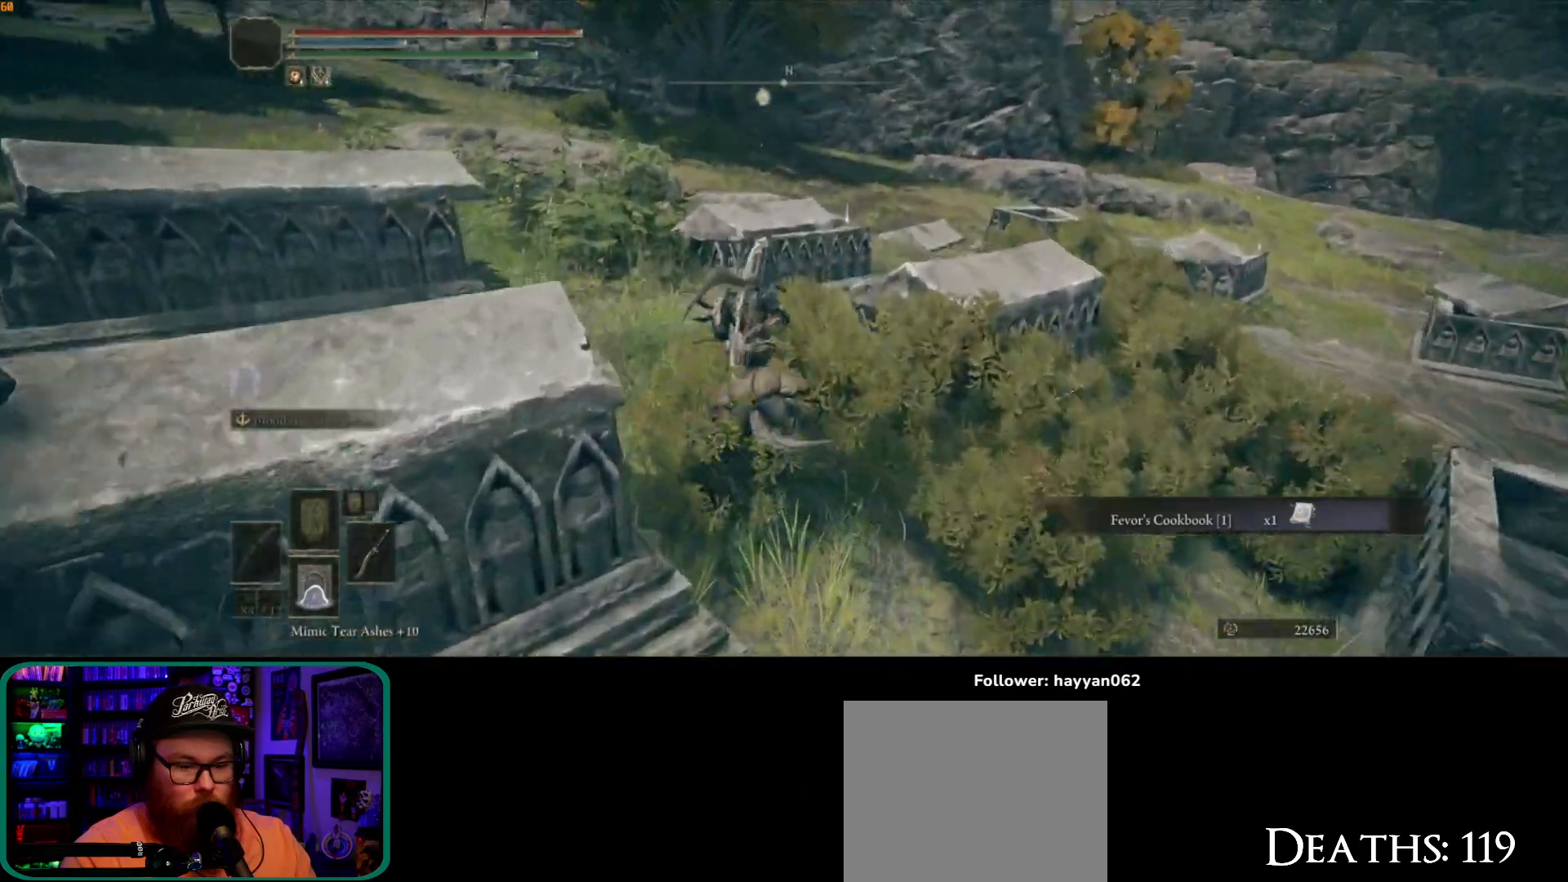
{"dt_ms": 1000, "buttons": ["Y"], "left_stick": "up", "right_stick": "center"}
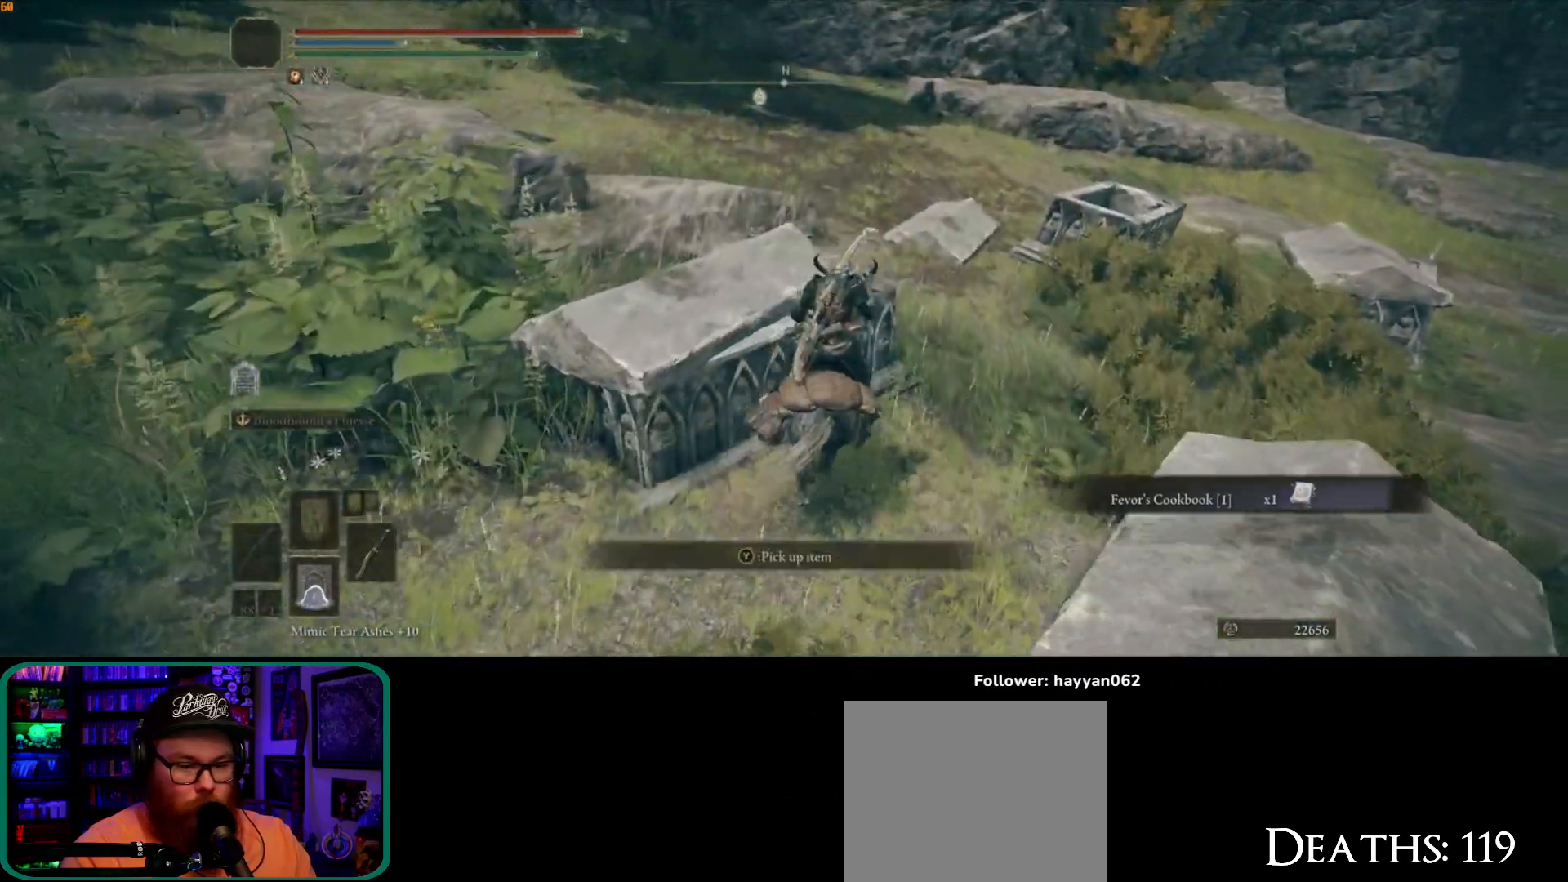
{"dt_ms": 500, "buttons": [], "left_stick": "up", "right_stick": "center", "button_events": [[33, "Y", "up"], [100, "Y", "down"], [200, "Y", "up"], [283, "Y", "down"], [317, "Y", "up"]]}
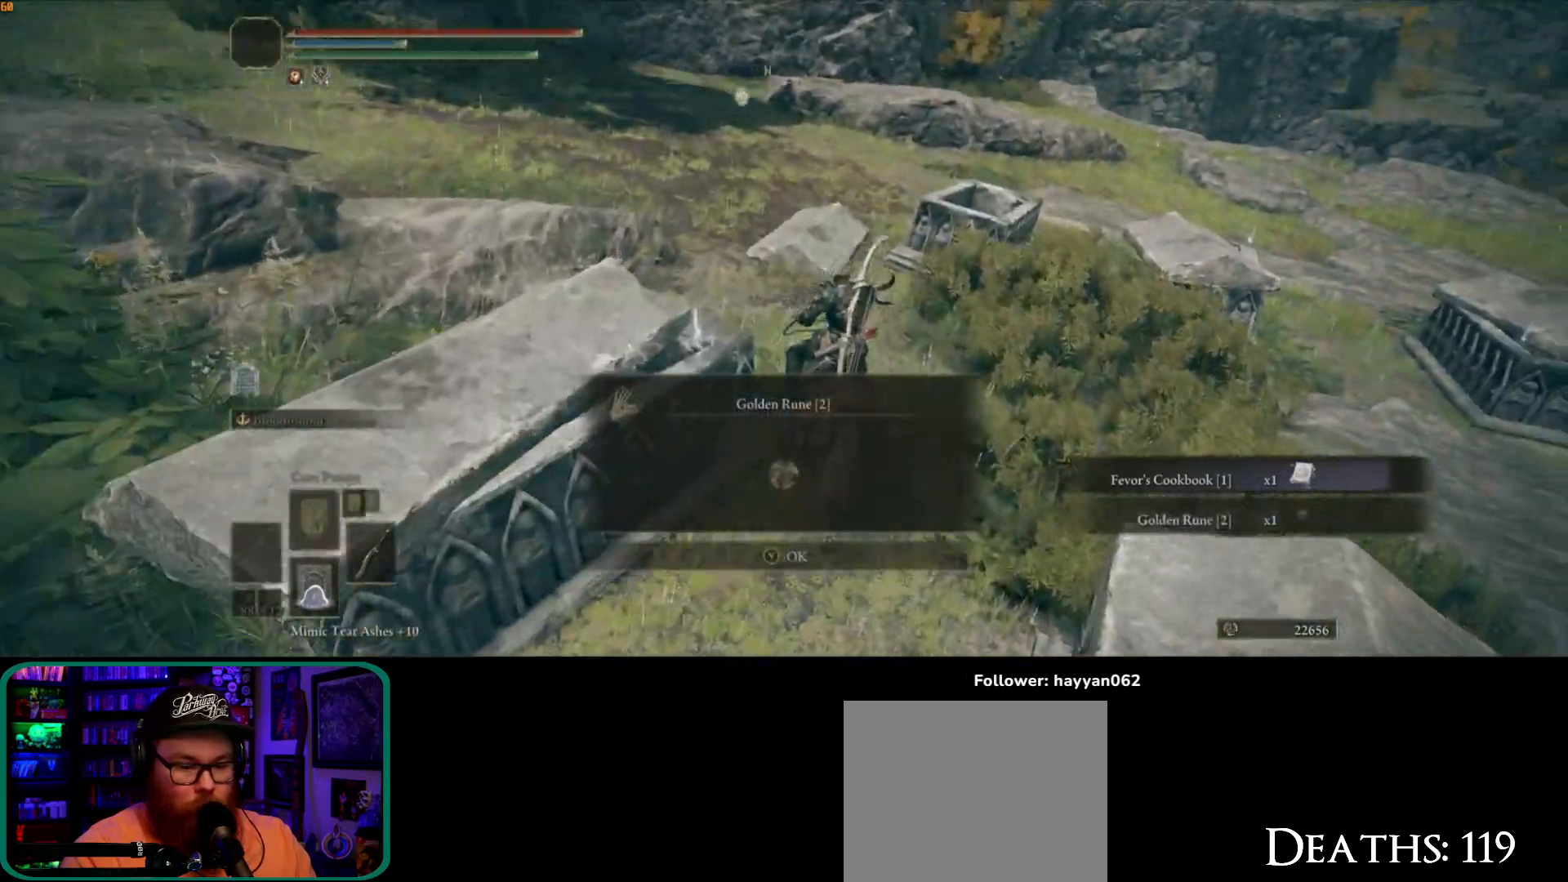
{"dt_ms": 500, "buttons": [], "left_stick": "right", "right_stick": "right"}
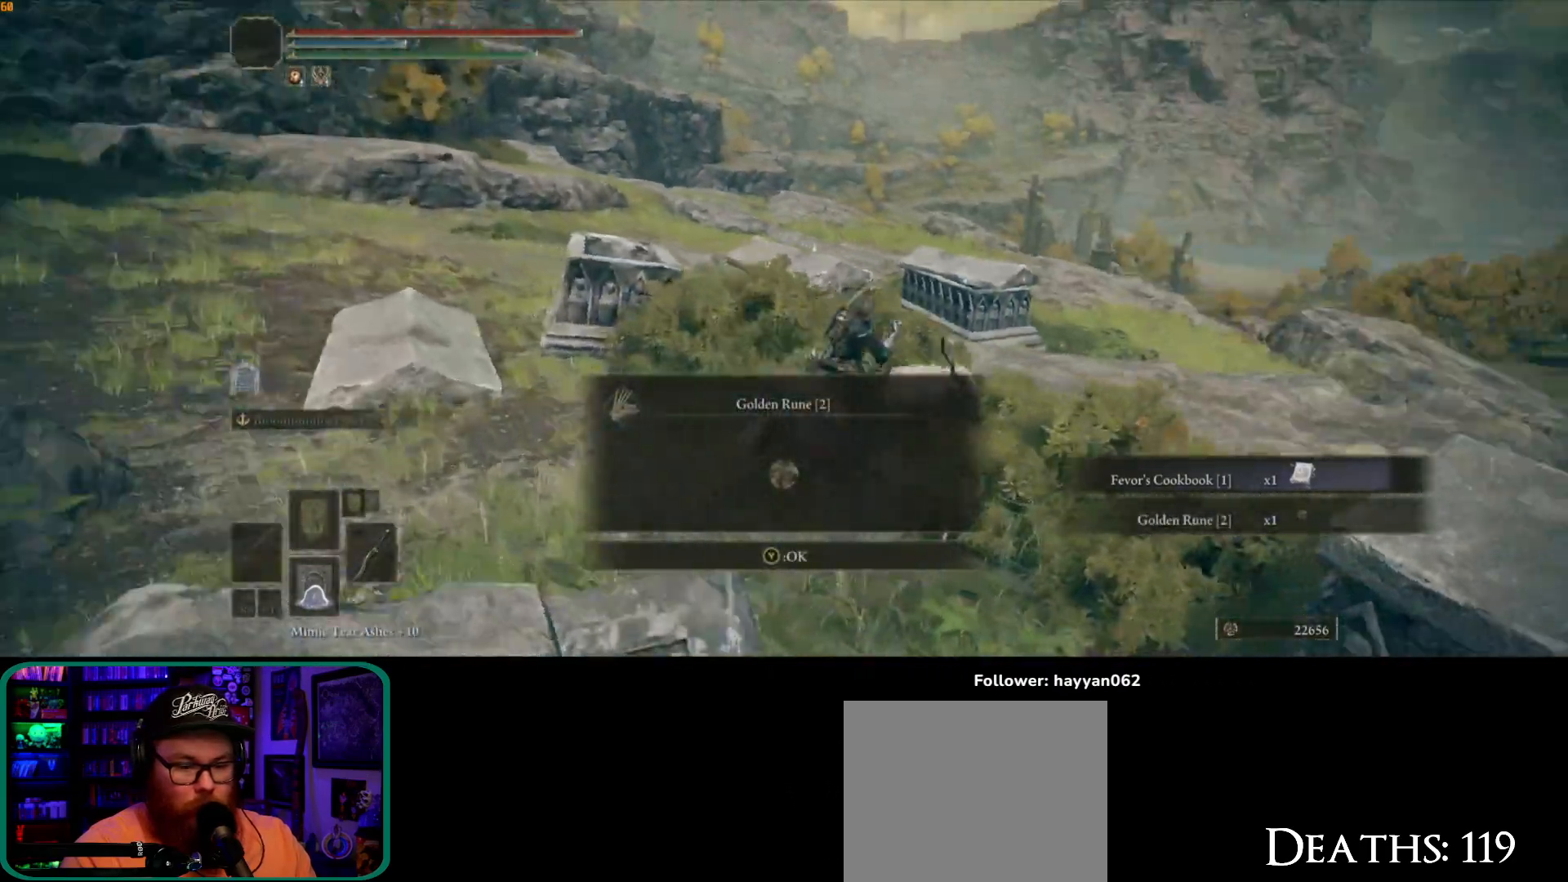
{"dt_ms": 500, "buttons": [], "left_stick": "up-right", "right_stick": "down-right", "button_events": []}
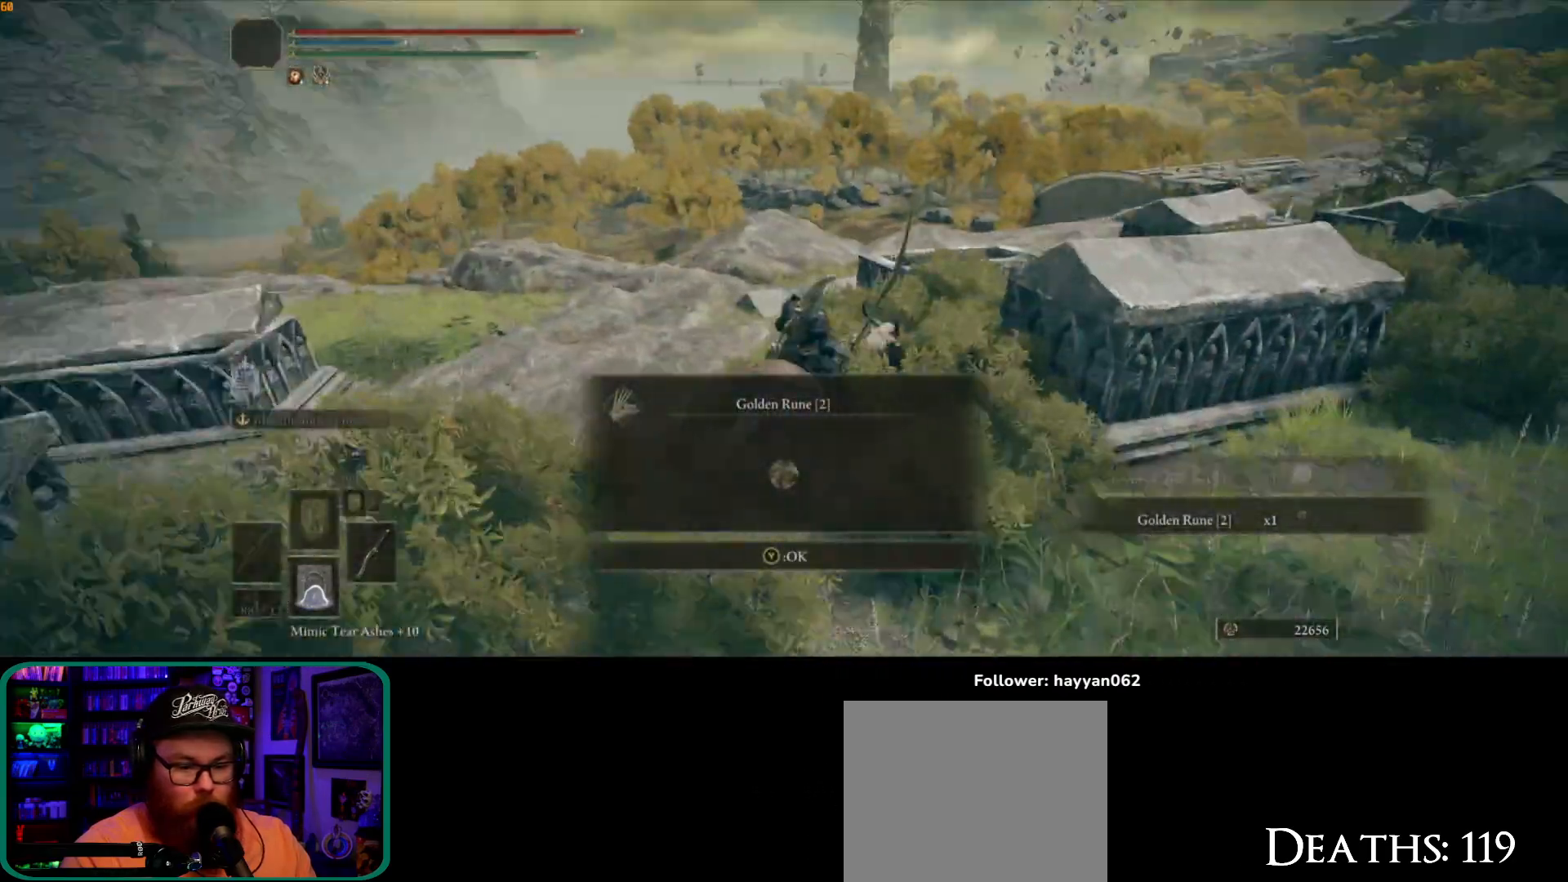
{"dt_ms": 500, "buttons": [], "left_stick": "up-right", "right_stick": "right"}
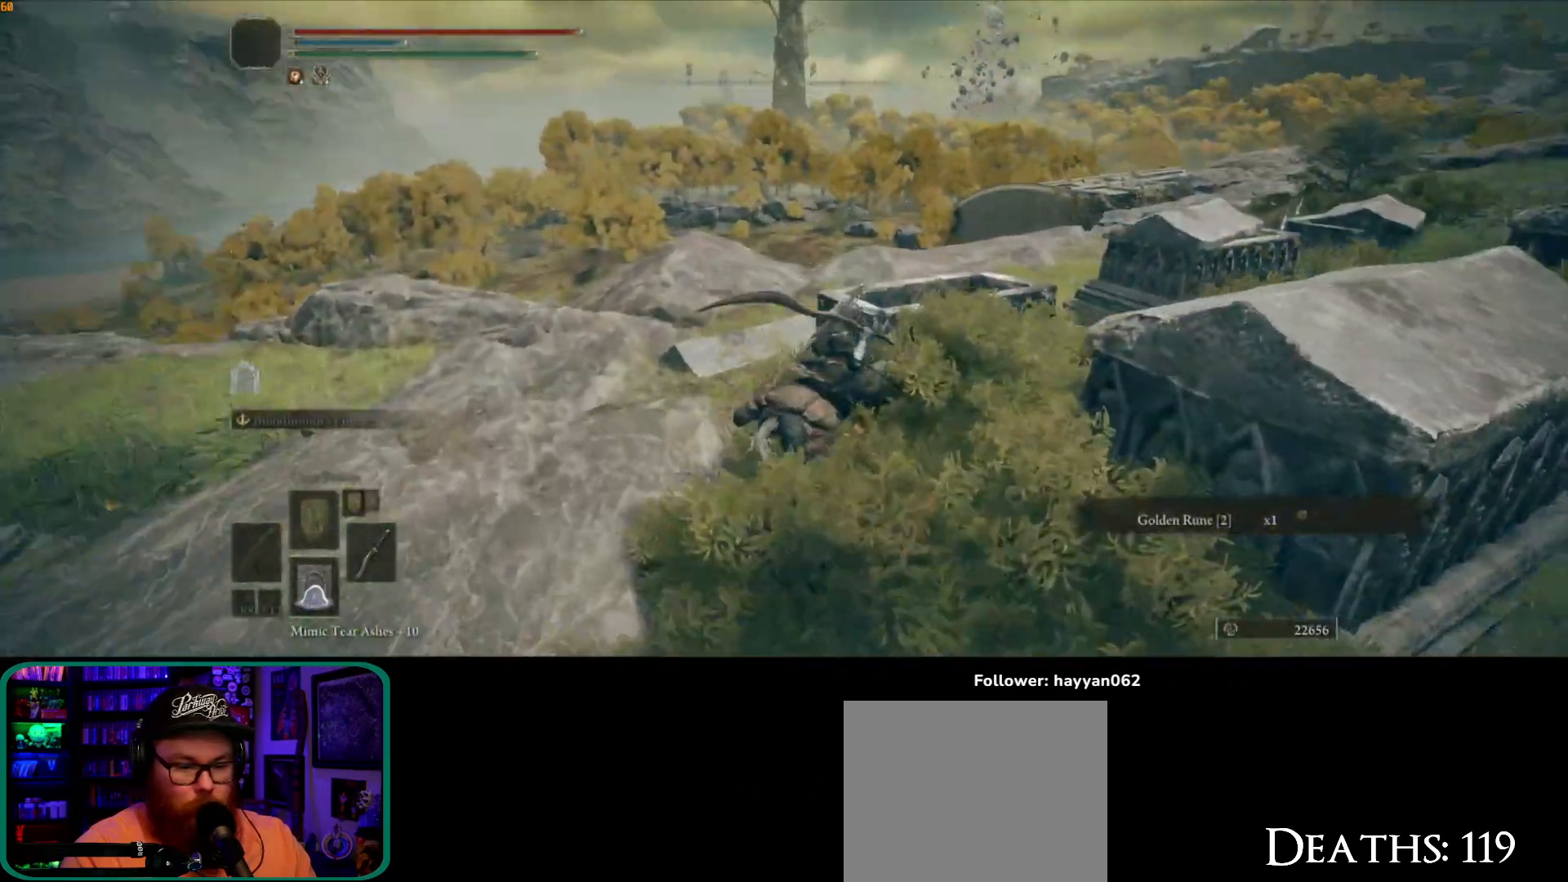
{"dt_ms": 1000, "buttons": [], "left_stick": "up", "right_stick": "center"}
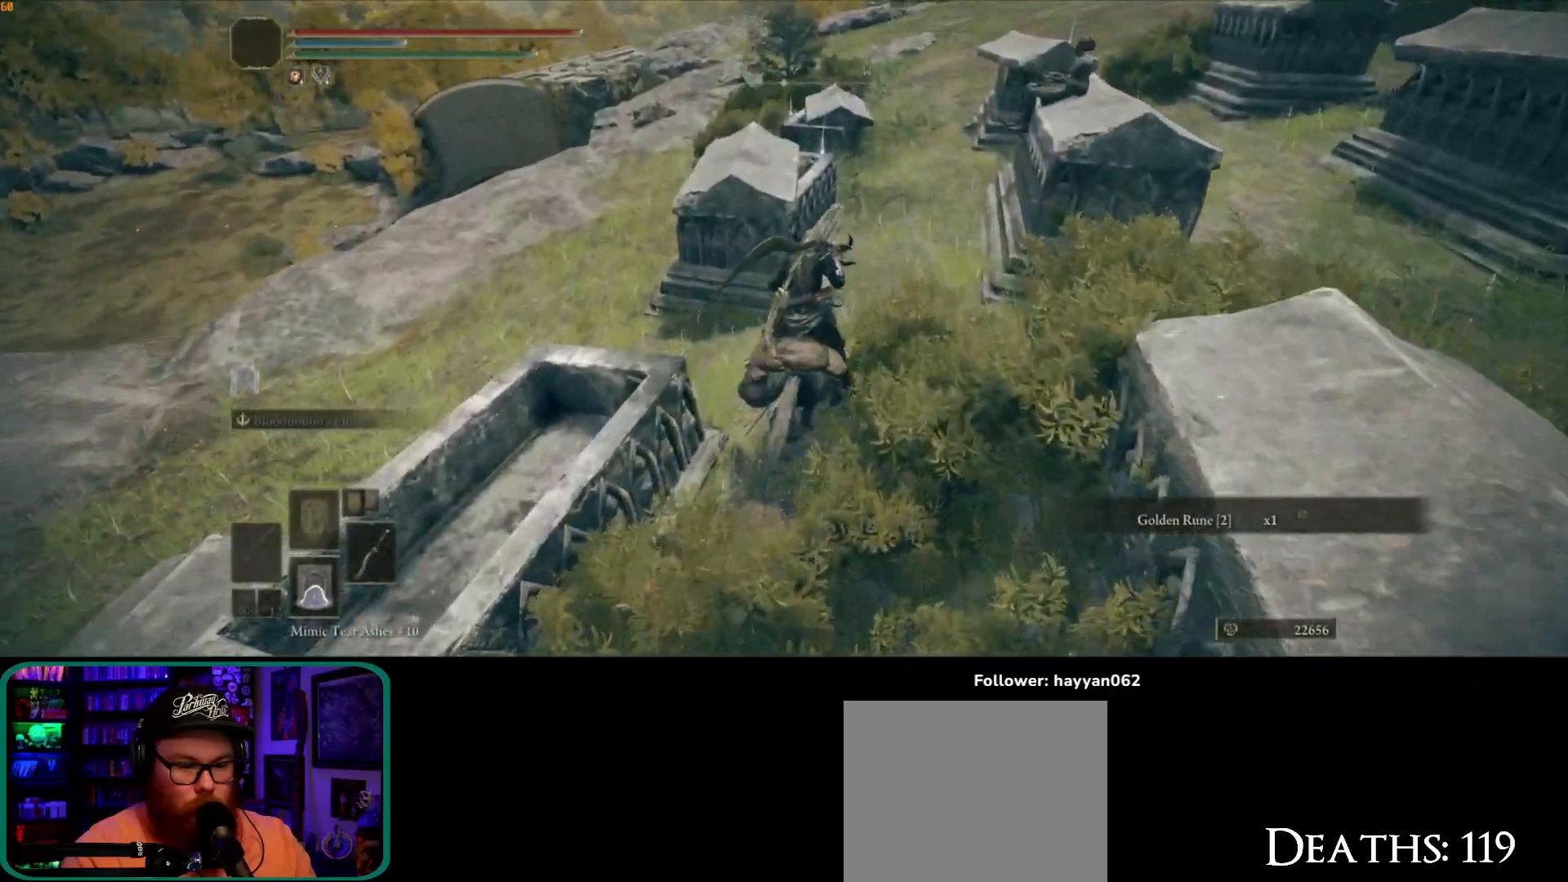
{"dt_ms": 1000, "buttons": [], "left_stick": "up-right", "right_stick": "center", "button_events": [[183, "Y", "down"], [233, "Y", "up"], [300, "Y", "down"], [483, "Y", "up"], [500, "Y", "down"], [600, "Y", "up"], [683, "Y", "down"], [733, "Y", "up"], [800, "Y", "down"], [867, "Y", "up"], [933, "Y", "down"], [983, "Y", "up"]]}
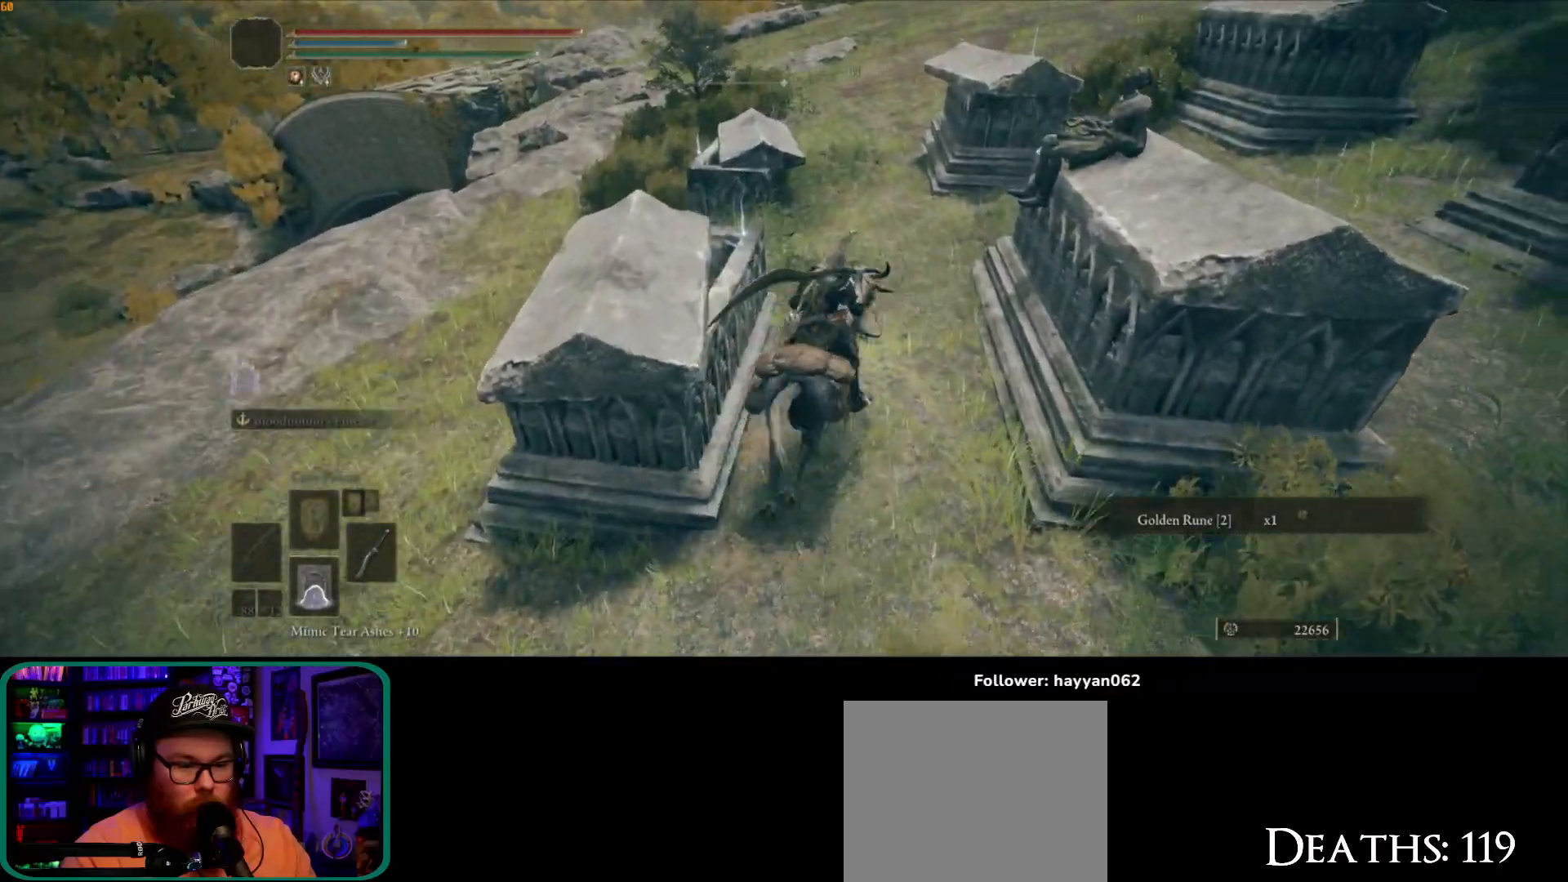
{"dt_ms": 500, "buttons": ["Y"], "left_stick": "up-left", "right_stick": "center", "button_events": [[83, "Y", "down"], [133, "Y", "up"], [233, "Y", "down"], [283, "Y", "up"], [350, "Y", "down"], [417, "Y", "up"], [483, "Y", "down"]]}
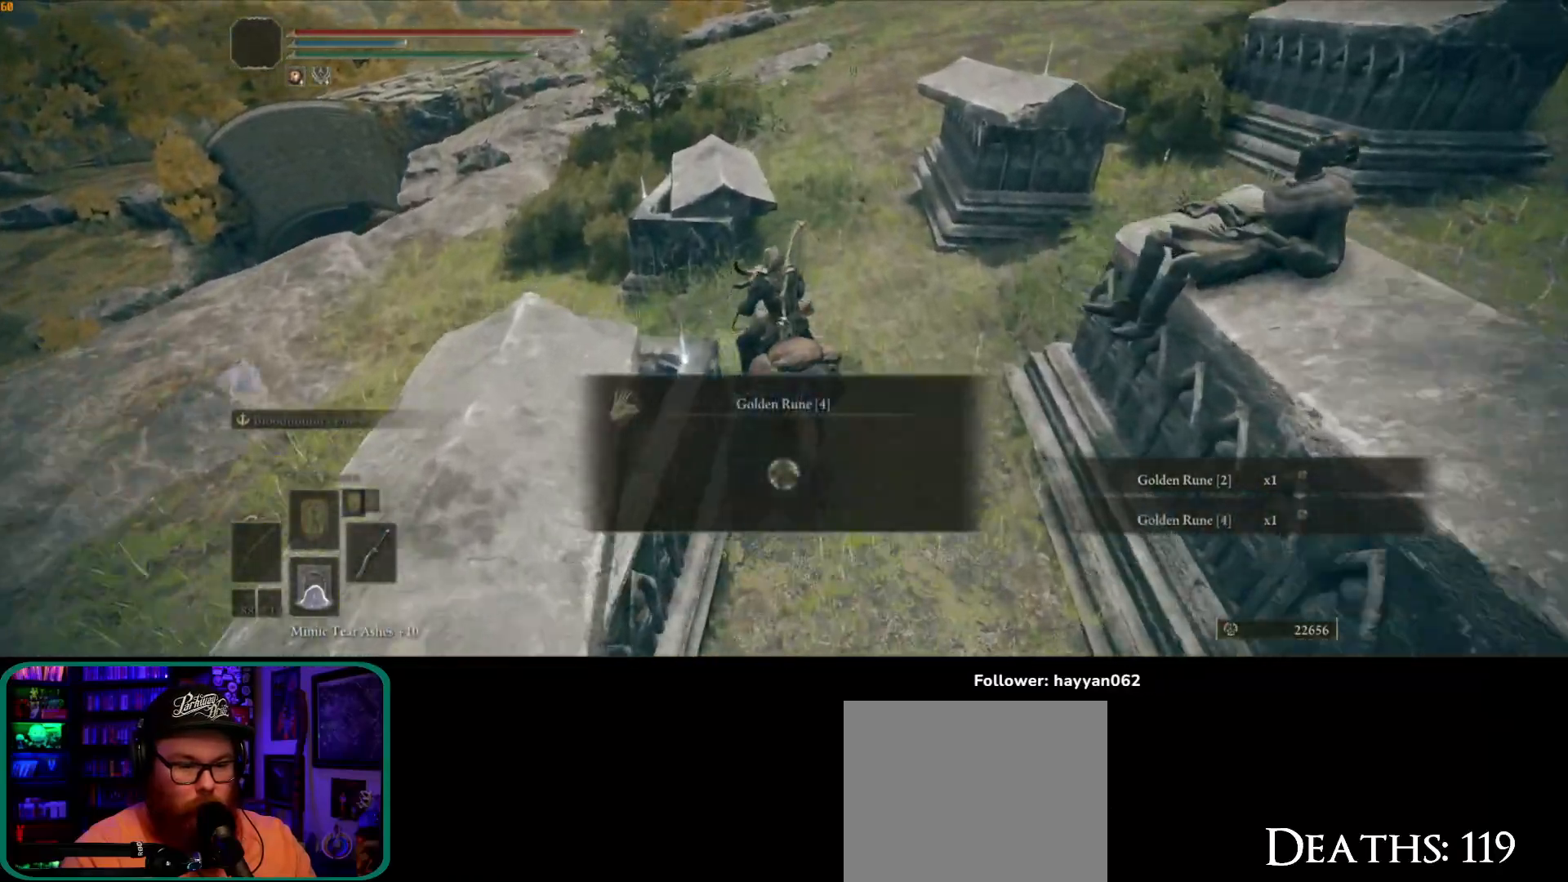
{"dt_ms": 500, "buttons": [], "left_stick": "up-left", "right_stick": "center", "button_events": [[33, "Y", "up"], [117, "Y", "down"], [183, "Y", "up"]]}
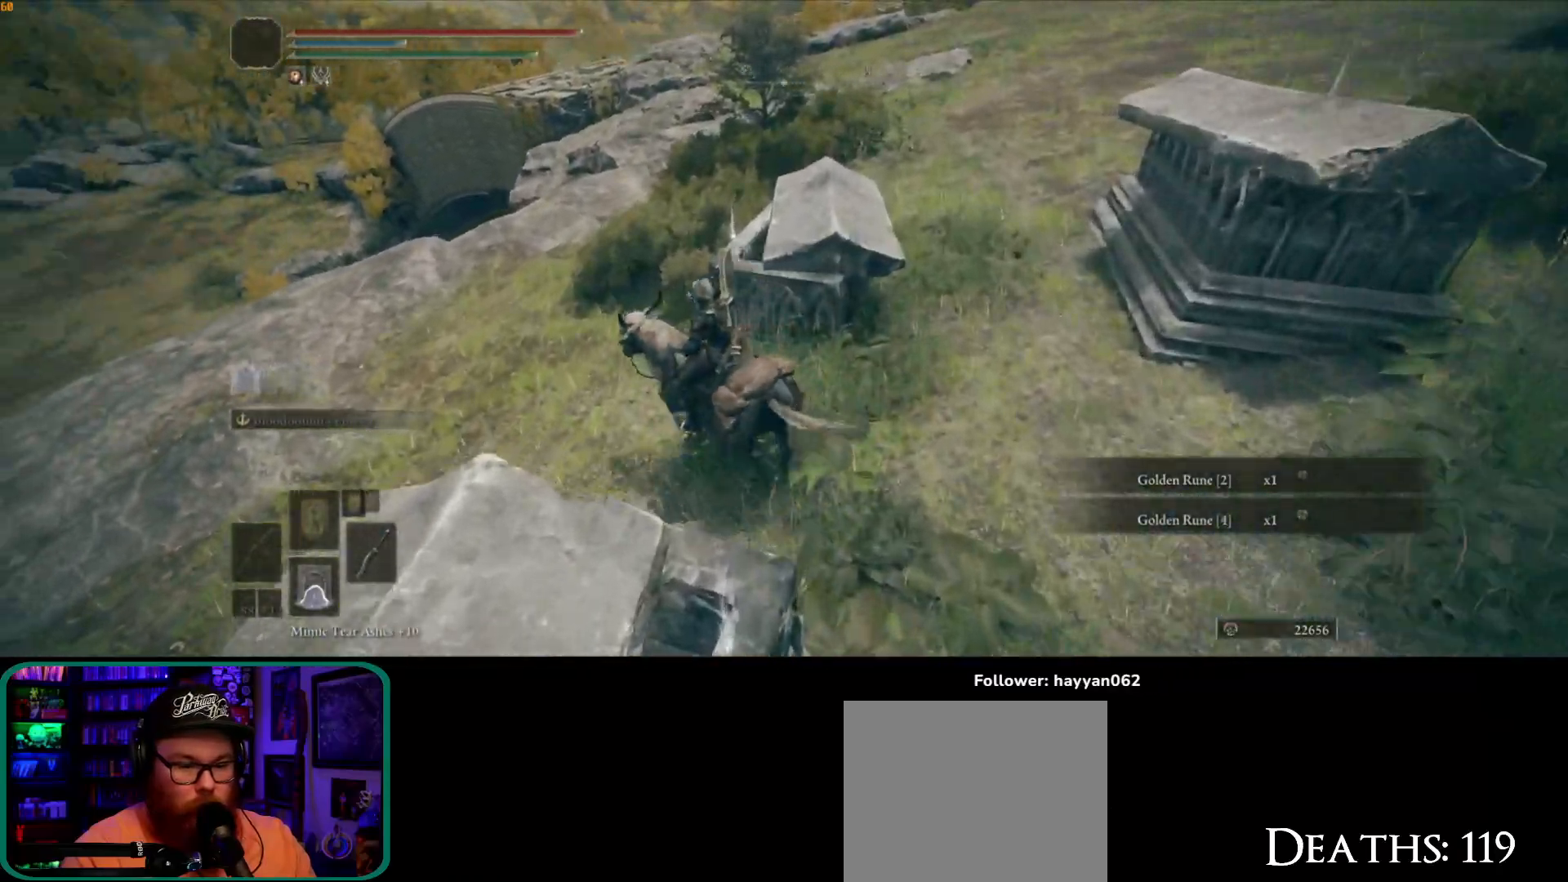
{"dt_ms": 500, "buttons": [], "left_stick": "up-right", "right_stick": "center", "button_events": [[283, "Y", "down"], [350, "Y", "up"], [417, "Y", "down"], [467, "Y", "up"]]}
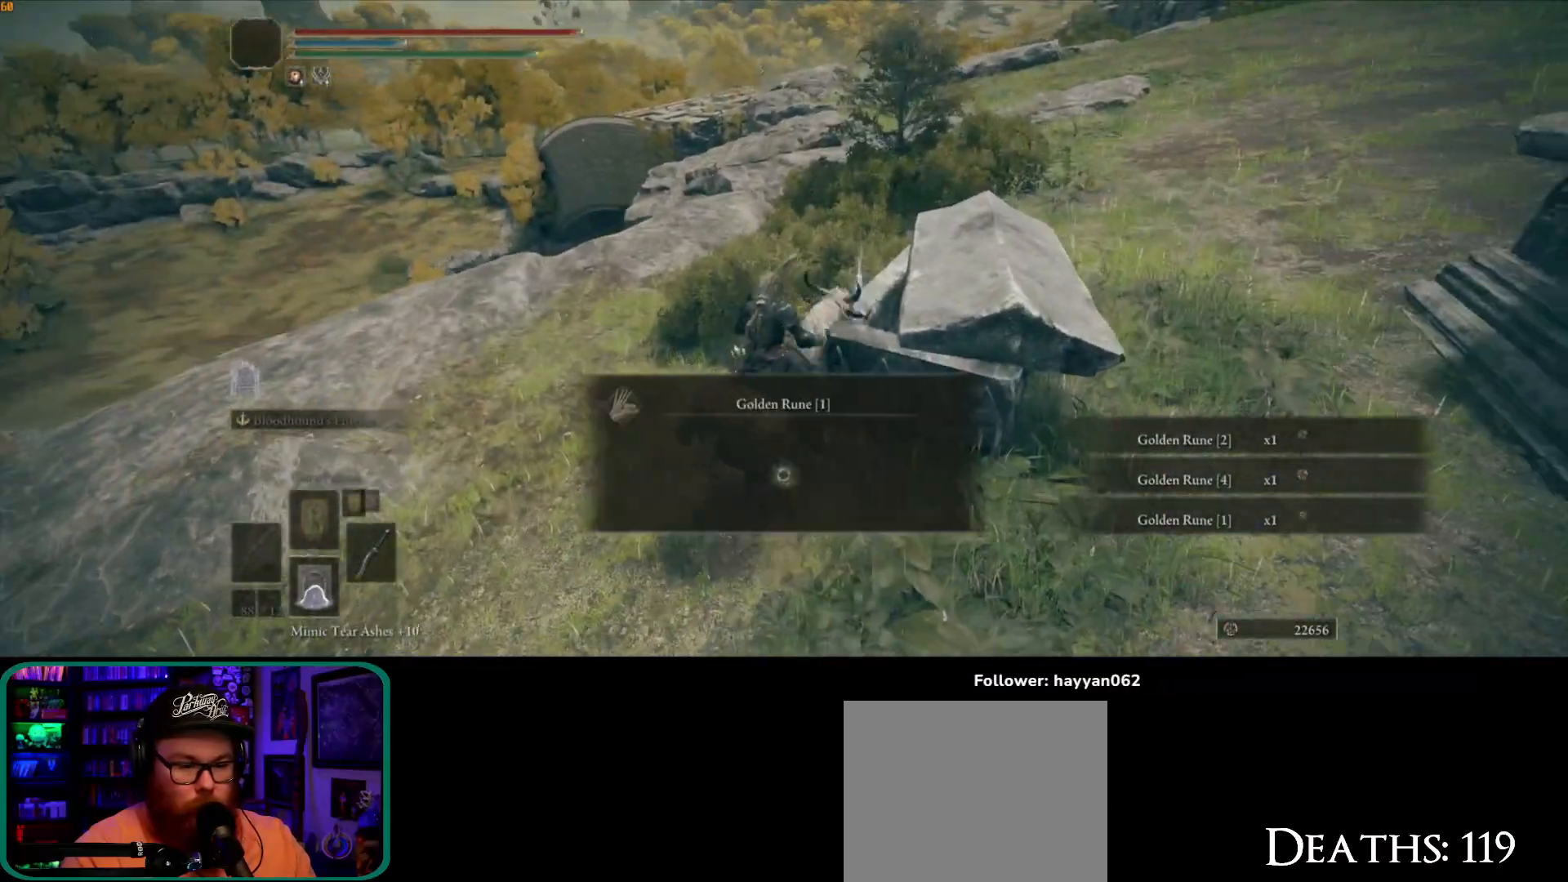
{"dt_ms": 500, "buttons": [], "left_stick": "up", "right_stick": "center", "button_events": [[33, "Y", "down"], [83, "Y", "up"], [183, "Y", "down"], [250, "Y", "up"]]}
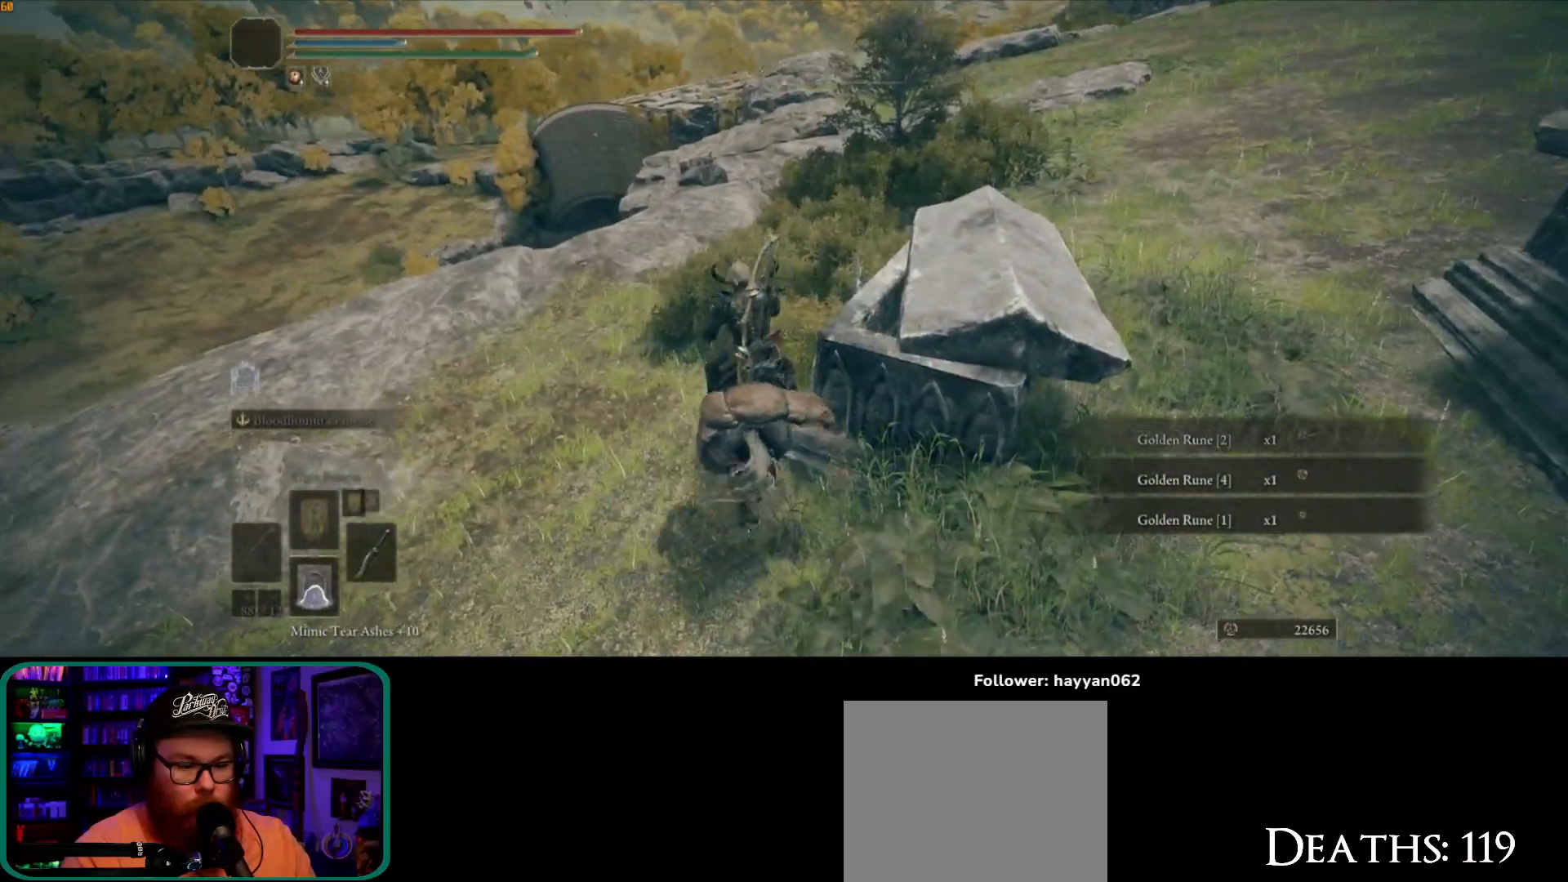
{"dt_ms": 500, "buttons": [], "left_stick": "up-right", "right_stick": "right"}
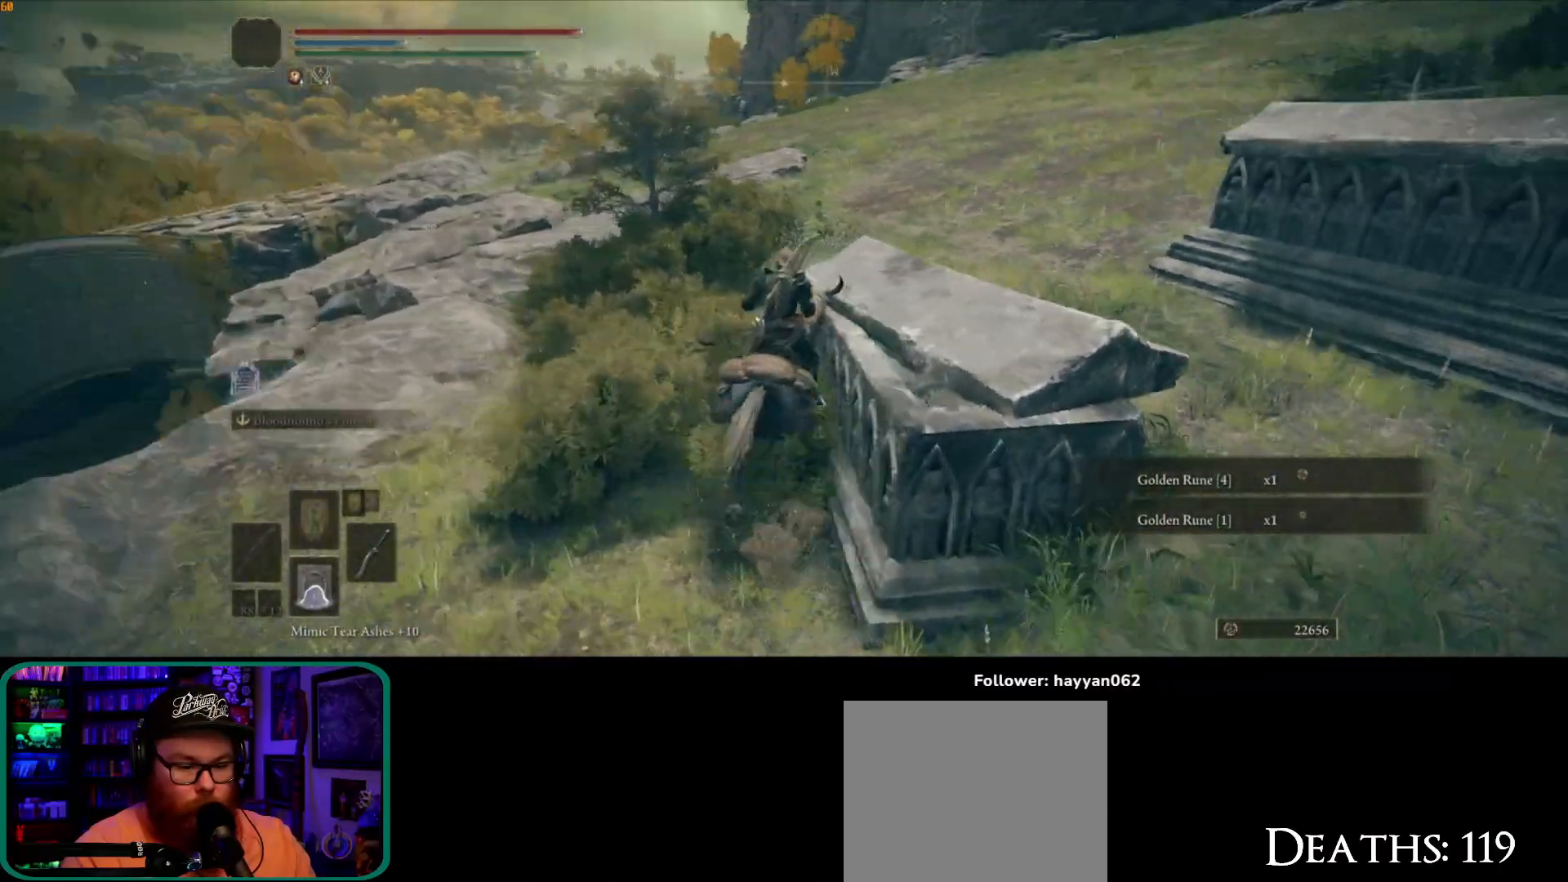
{"dt_ms": 500, "buttons": [], "left_stick": "up", "right_stick": "right", "button_events": []}
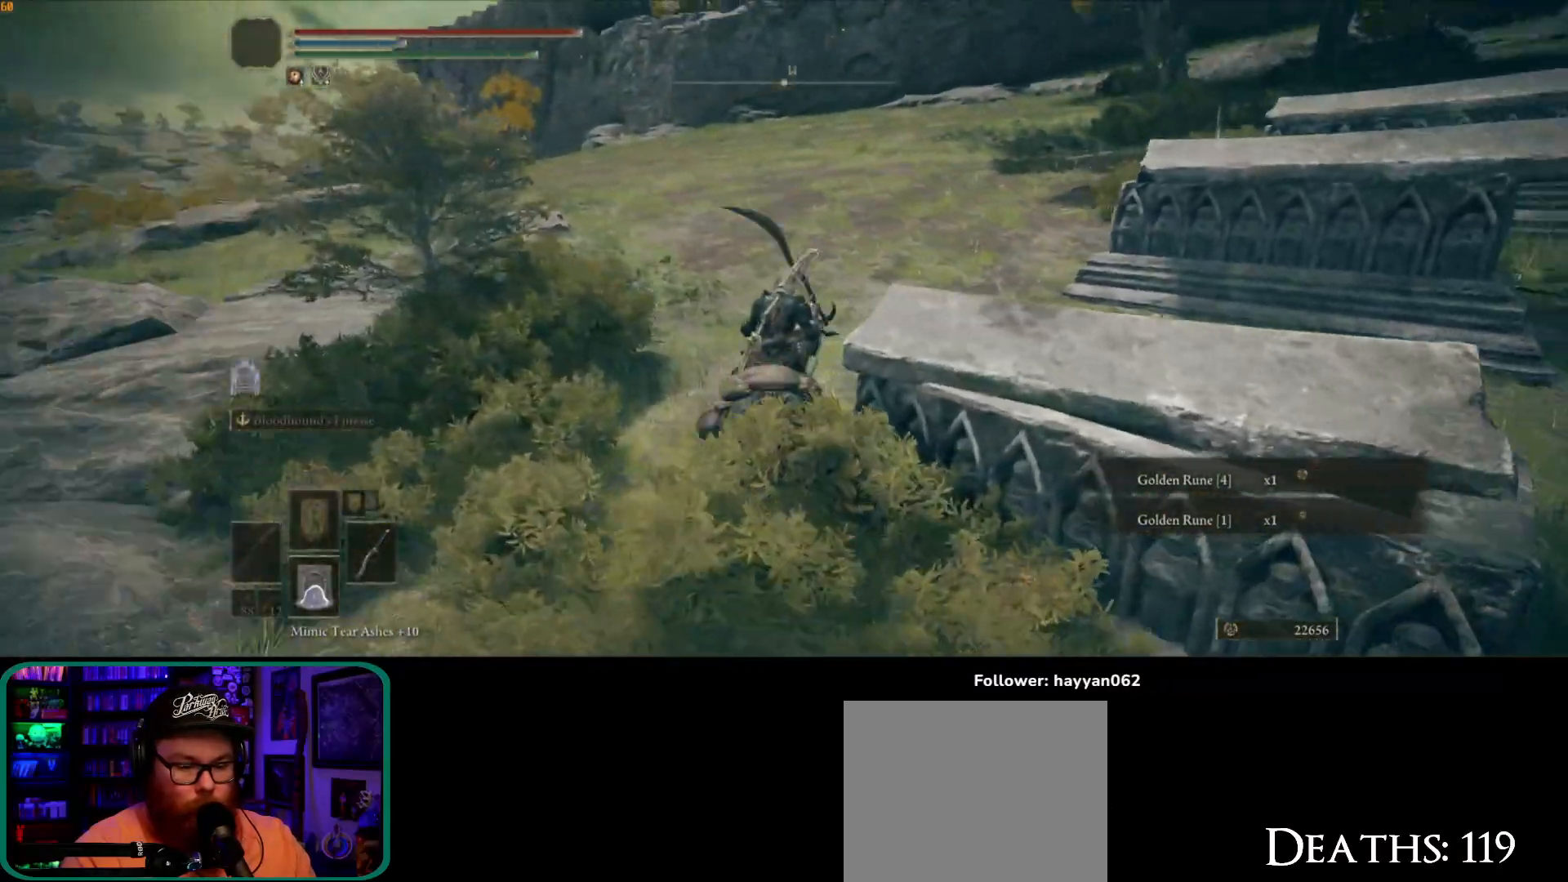
{"dt_ms": 500, "buttons": [], "left_stick": "up", "right_stick": "down-right", "button_events": []}